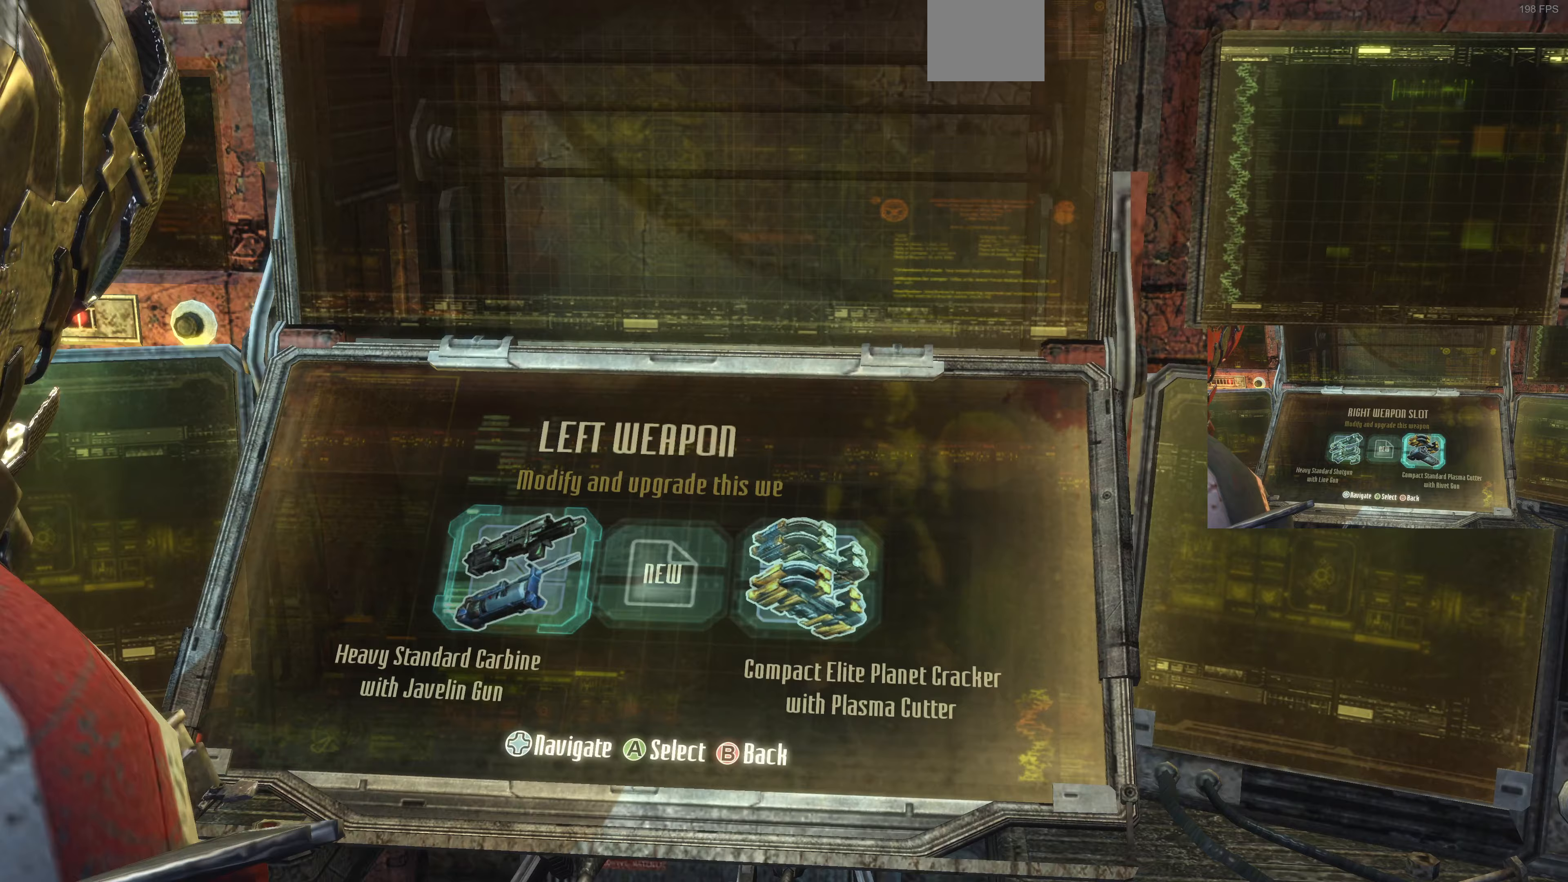
Gameplay with a controller (PlayStation layout); each line is a JSON object with the inputs held at the frame after it. "events" lists button and stick changes between this image and that frame as [ms after this image, input, new state], when the widget could be followed in between.
{"buttons": [], "left_stick": "center", "right_stick": "center", "events": [[433, "CIRCLE", "down"], [500, "CIRCLE", "up"]]}
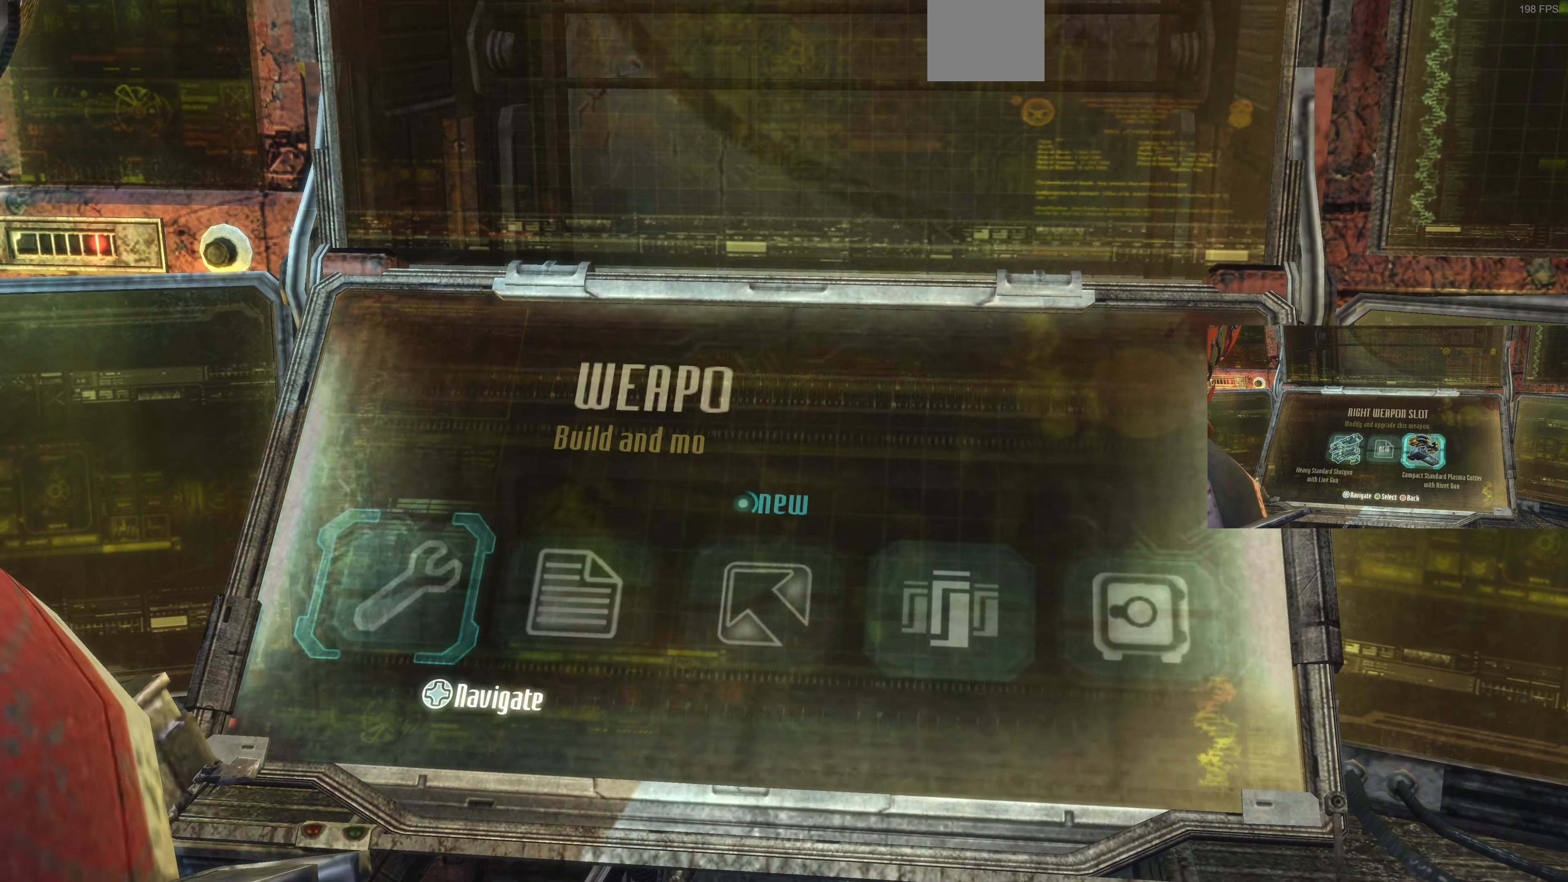
{"buttons": ["DPAD_RIGHT"], "left_stick": "center", "right_stick": "center", "events": [[267, "DPAD_RIGHT", "down"], [333, "DPAD_RIGHT", "up"], [500, "DPAD_RIGHT", "down"]]}
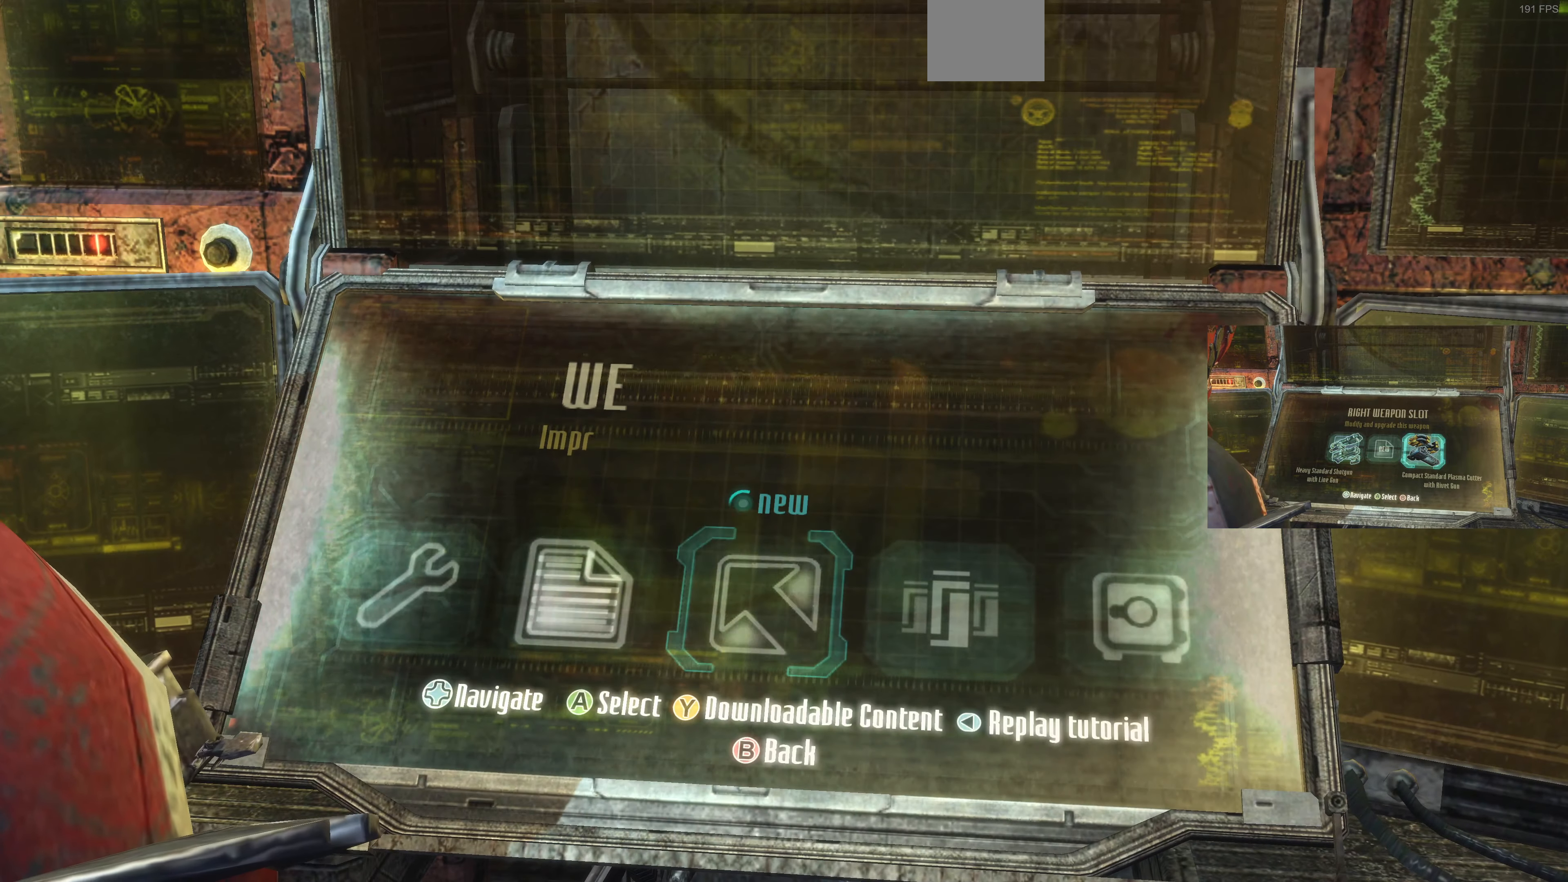
{"buttons": ["CROSS"], "left_stick": "center", "right_stick": "center", "events": [[67, "DPAD_RIGHT", "up"], [167, "DPAD_RIGHT", "down"], [267, "DPAD_RIGHT", "up"], [367, "DPAD_RIGHT", "down"], [467, "CROSS", "down"], [467, "DPAD_RIGHT", "up"]]}
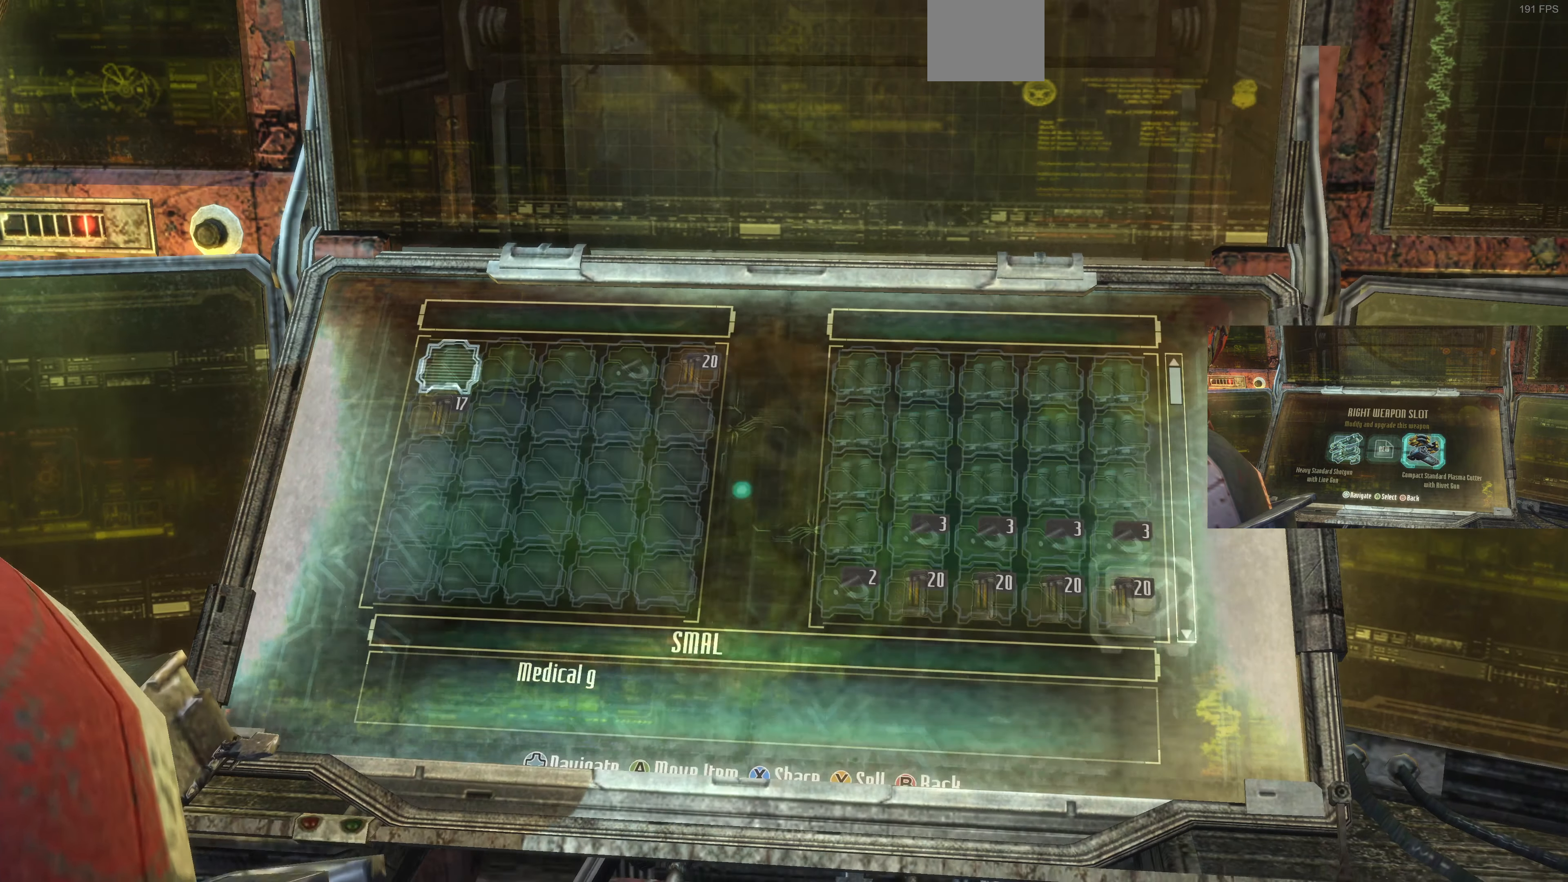
{"buttons": [], "left_stick": "center", "right_stick": "center", "events": [[67, "CROSS", "up"]]}
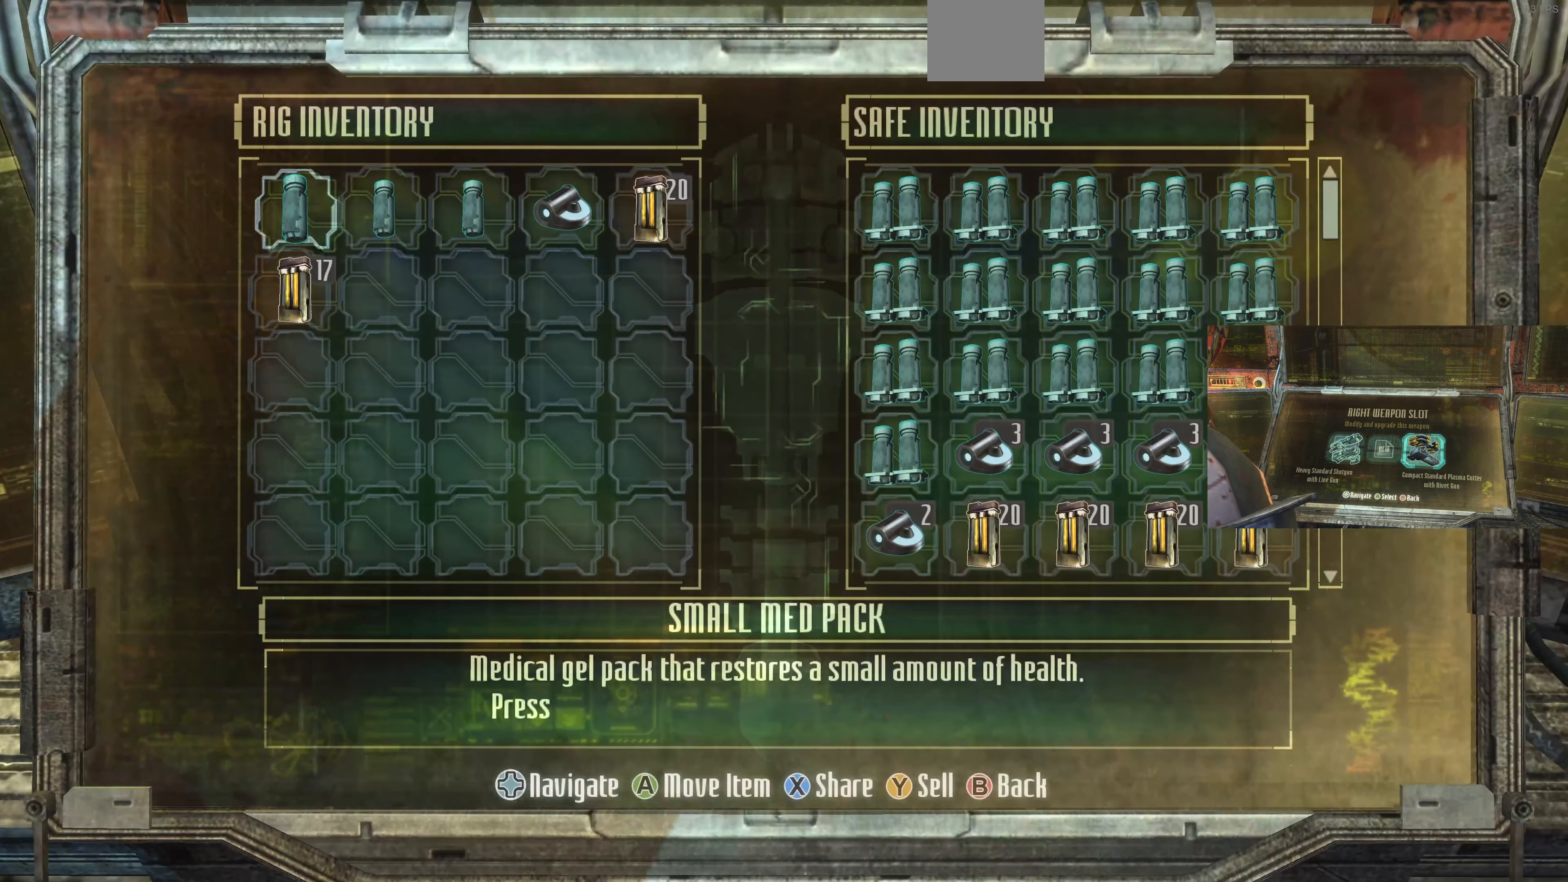
{"buttons": [], "left_stick": "center", "right_stick": "center", "events": []}
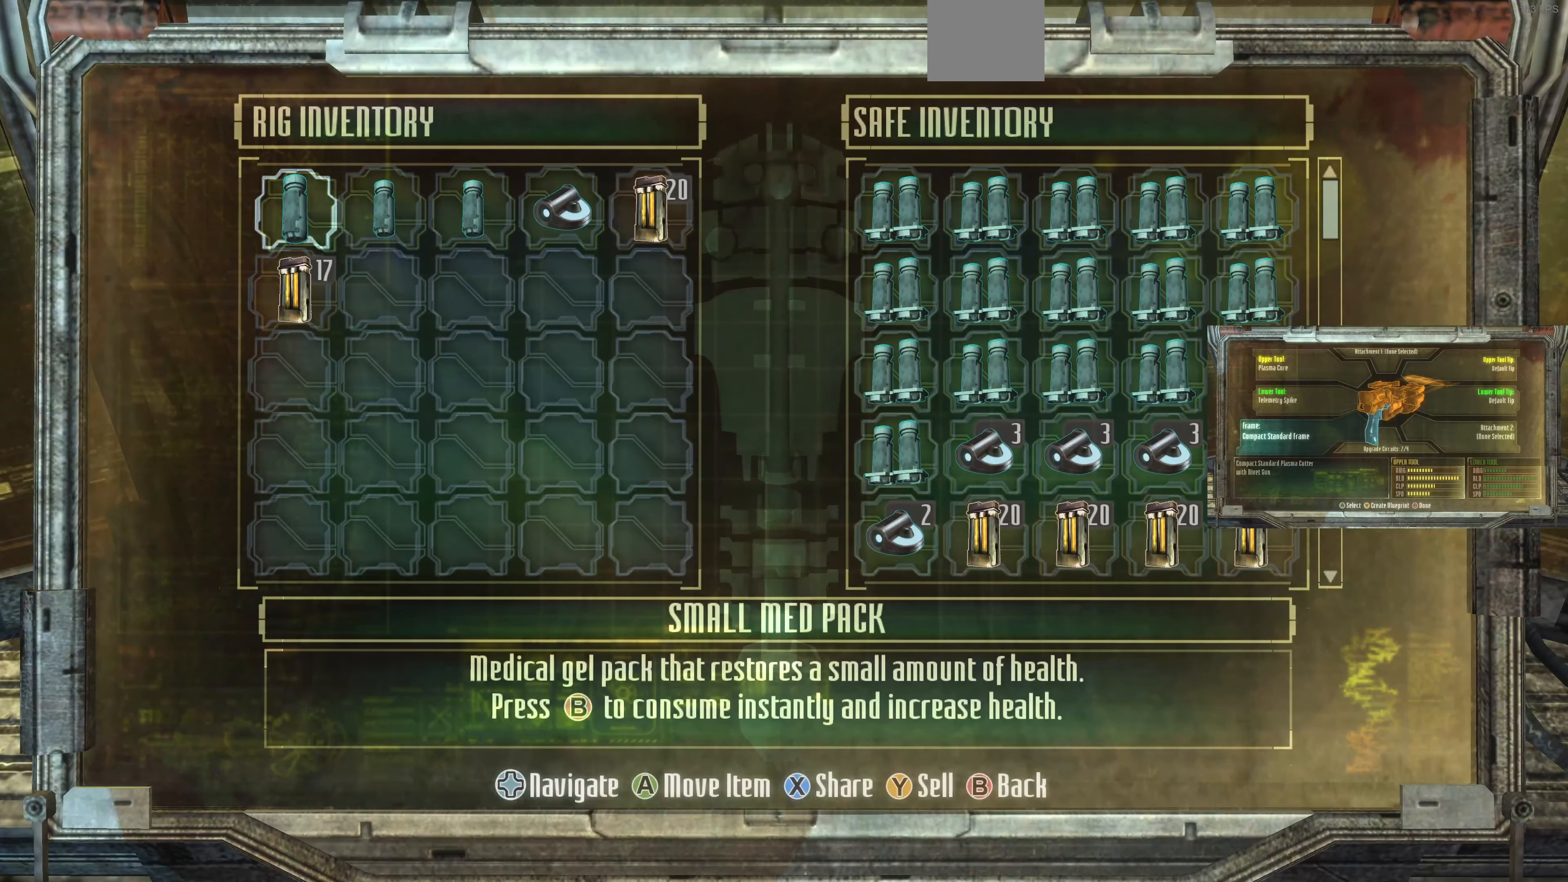
{"buttons": ["DPAD_RIGHT"], "left_stick": "center", "right_stick": "center", "events": [[267, "DPAD_RIGHT", "down"], [367, "DPAD_RIGHT", "up"], [467, "DPAD_RIGHT", "down"]]}
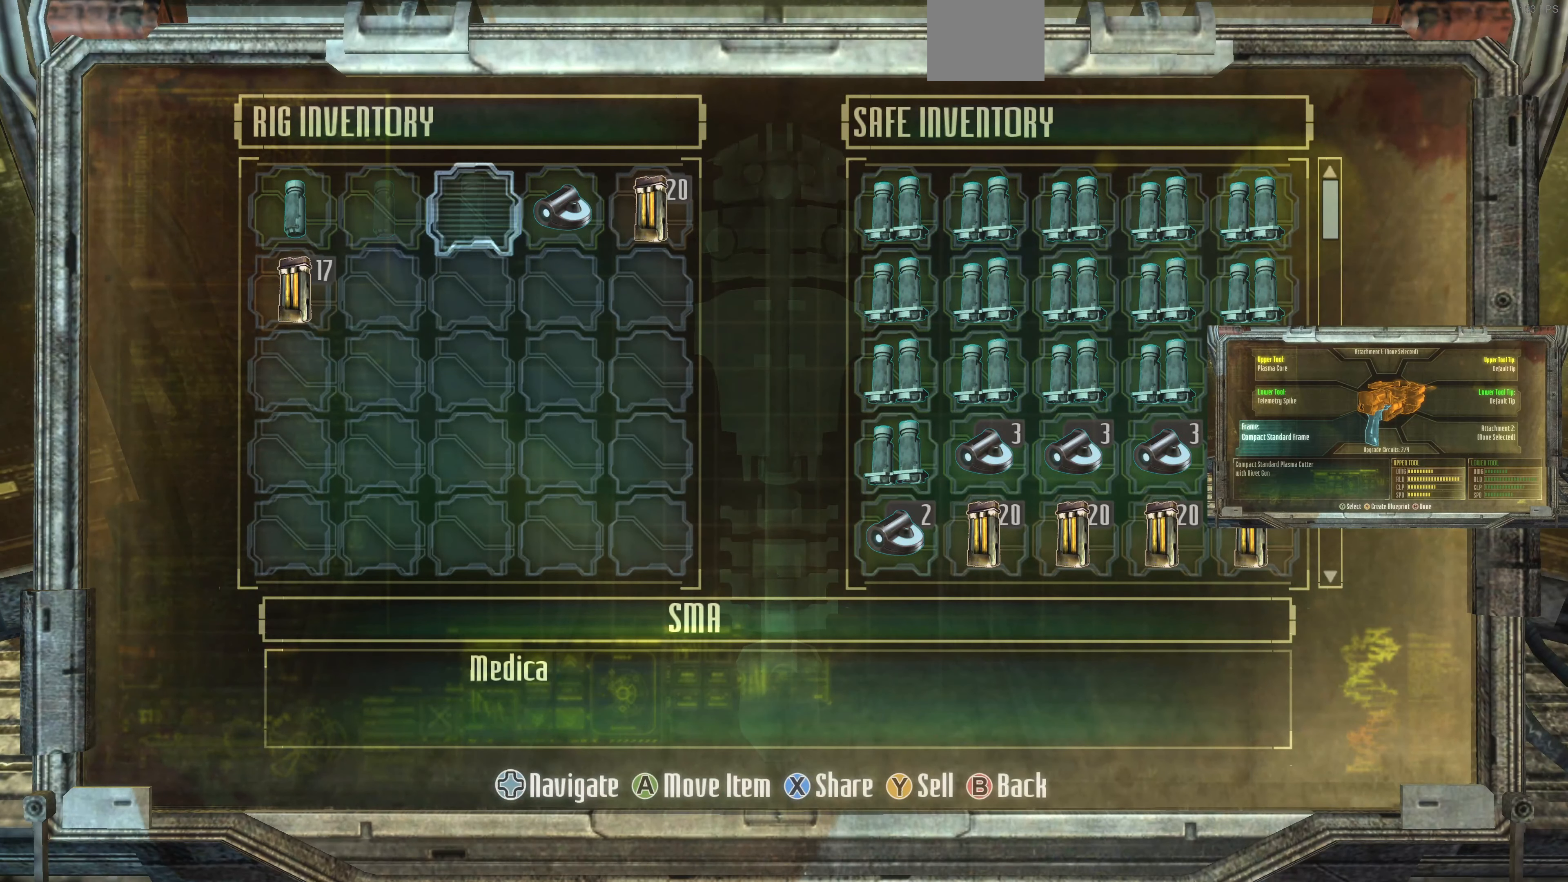
{"buttons": ["DPAD_LEFT"], "left_stick": "center", "right_stick": "center", "events": [[67, "DPAD_RIGHT", "up"], [200, "DPAD_RIGHT", "down"], [300, "DPAD_RIGHT", "up"], [500, "DPAD_LEFT", "down"]]}
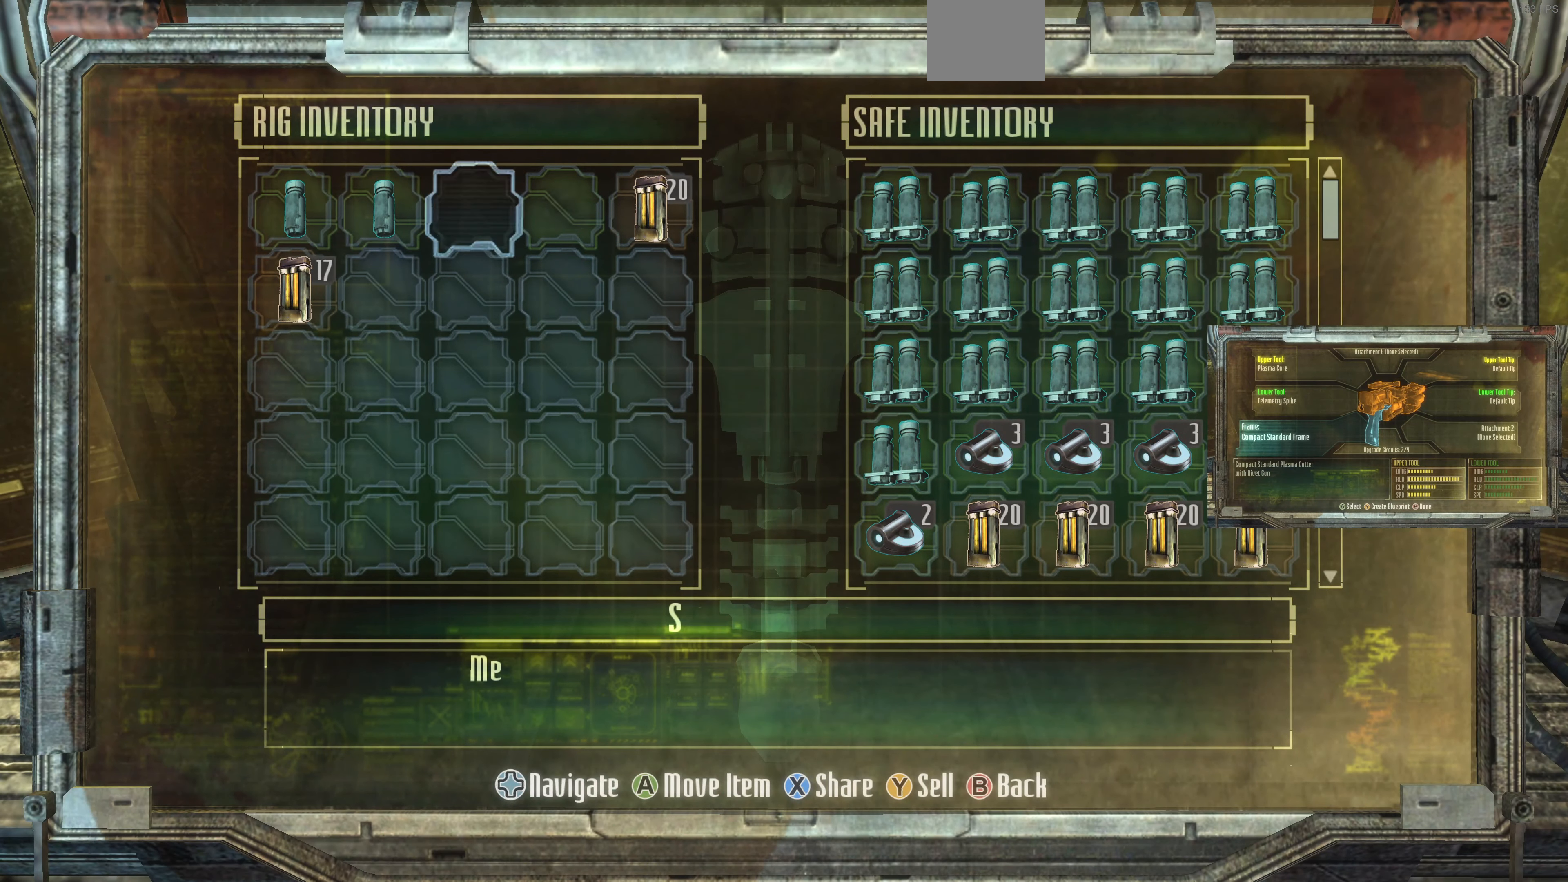
{"buttons": ["DPAD_LEFT"], "left_stick": "center", "right_stick": "center", "events": [[100, "DPAD_LEFT", "up"], [200, "DPAD_LEFT", "down"], [300, "DPAD_LEFT", "up"], [400, "DPAD_LEFT", "down"]]}
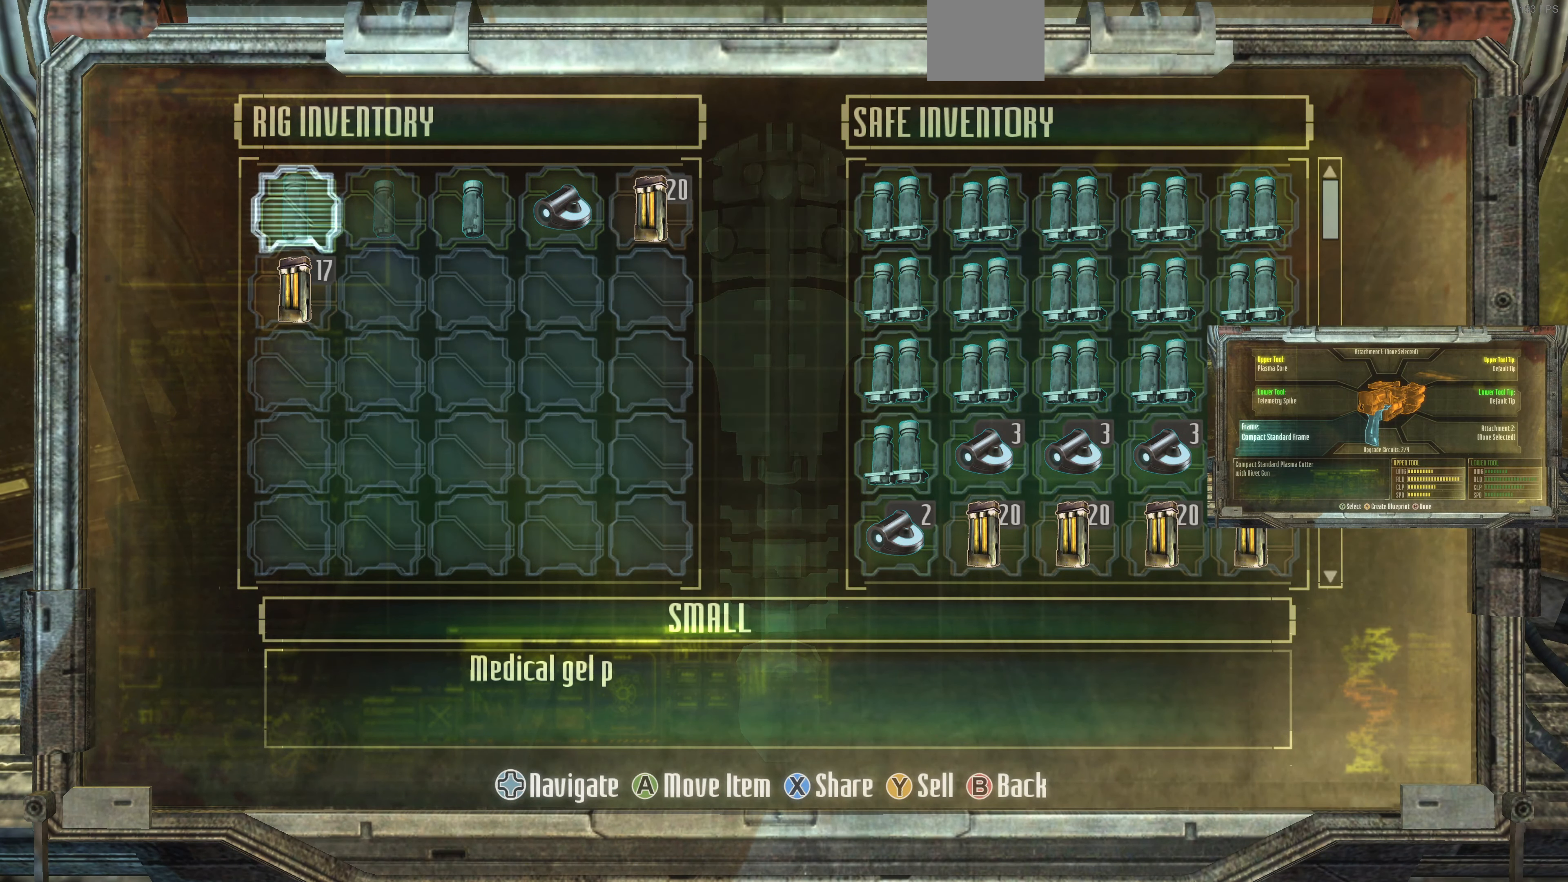
{"buttons": [], "left_stick": "center", "right_stick": "center", "events": [[33, "DPAD_LEFT", "up"], [400, "DPAD_RIGHT", "down"], [467, "DPAD_RIGHT", "up"]]}
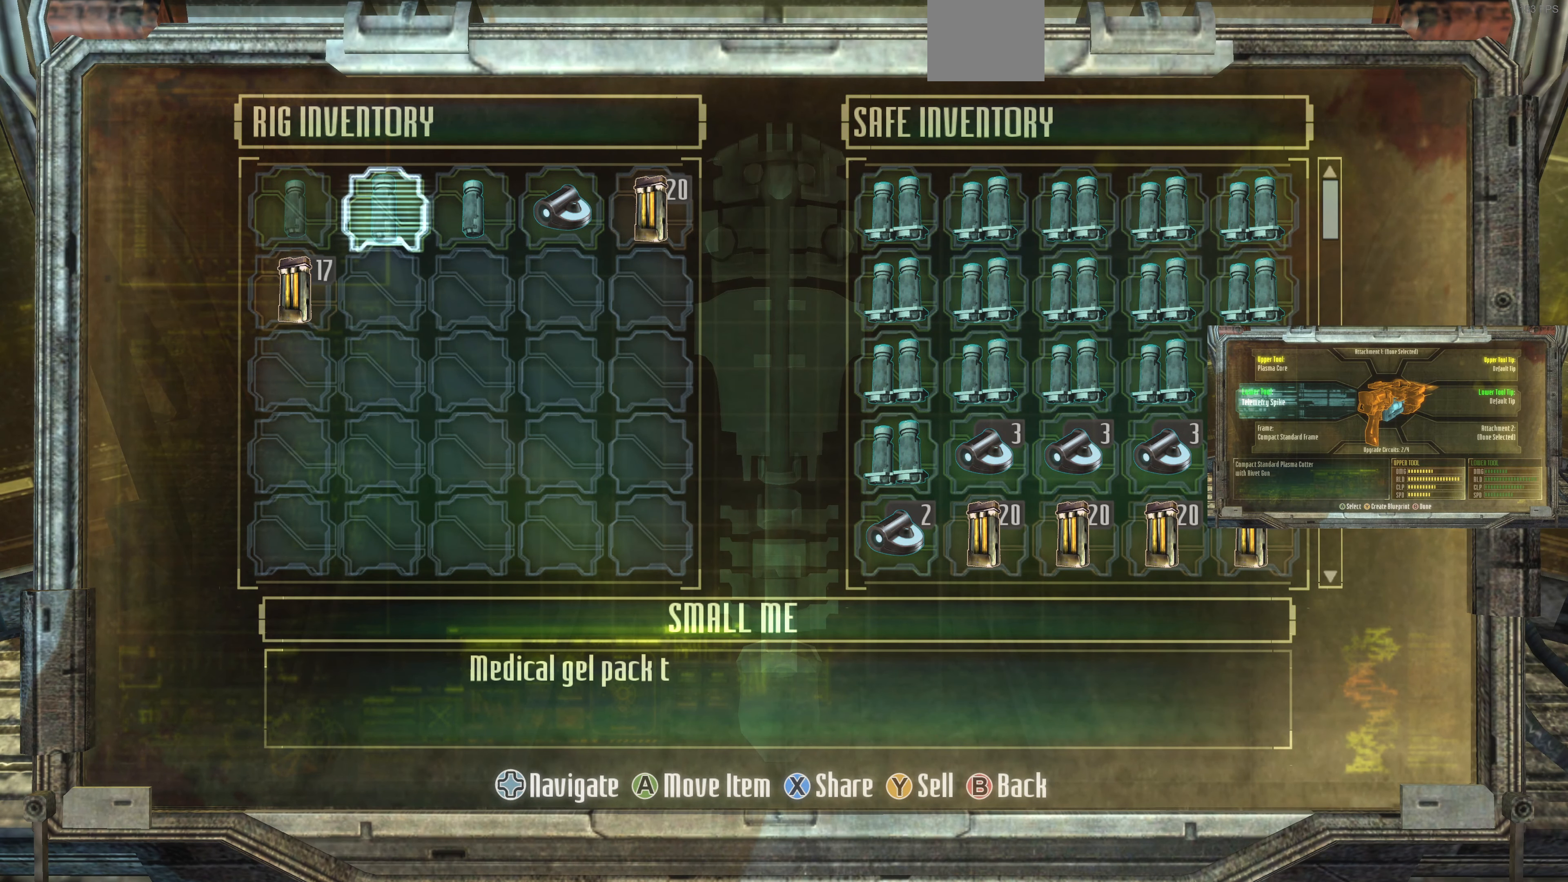
{"buttons": ["DPAD_LEFT"], "left_stick": "center", "right_stick": "center", "events": [[167, "DPAD_RIGHT", "down"], [233, "DPAD_RIGHT", "up"], [467, "DPAD_LEFT", "down"]]}
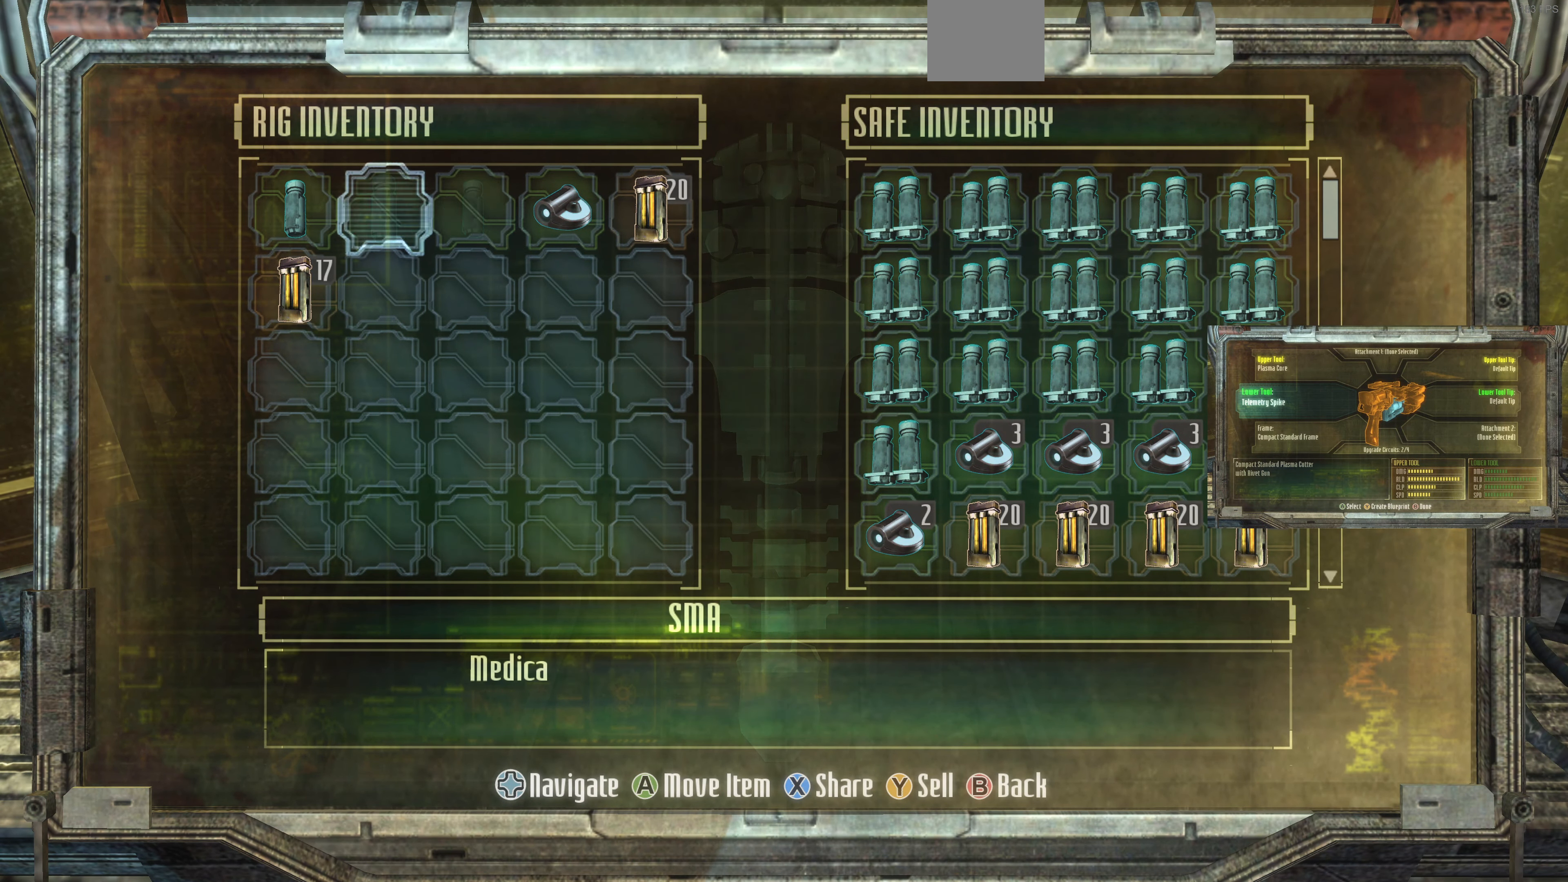
{"buttons": ["DPAD_LEFT"], "left_stick": "center", "right_stick": "center", "events": [[67, "DPAD_LEFT", "up"], [167, "DPAD_RIGHT", "down"], [300, "DPAD_RIGHT", "up"], [500, "DPAD_LEFT", "down"]]}
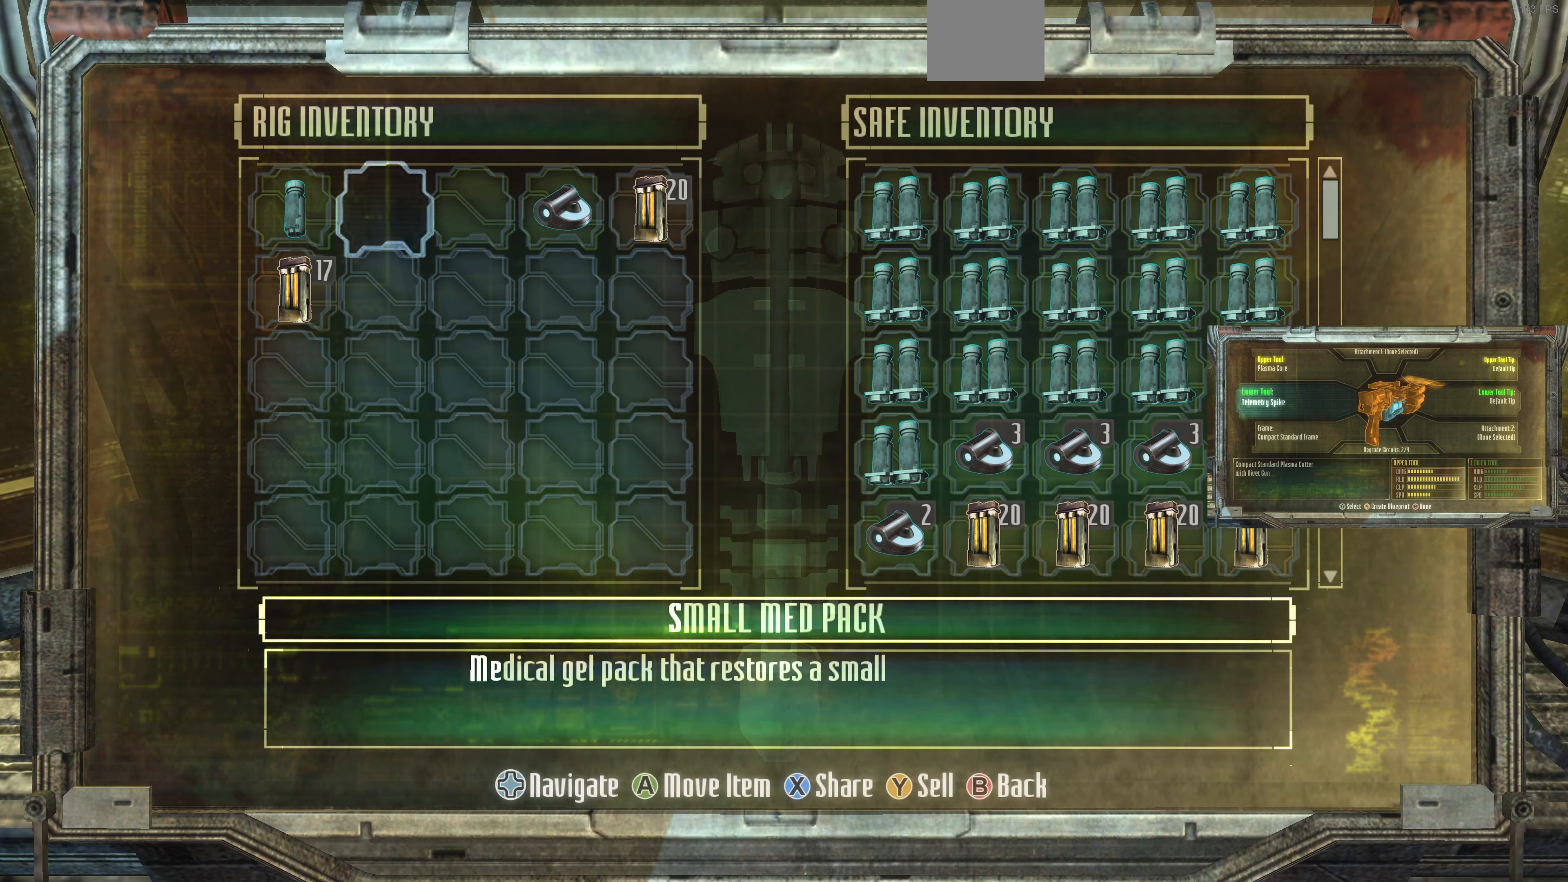
{"buttons": [], "left_stick": "center", "right_stick": "center", "events": [[66, "DPAD_LEFT", "up"], [233, "DPAD_RIGHT", "down"], [333, "DPAD_RIGHT", "up"]]}
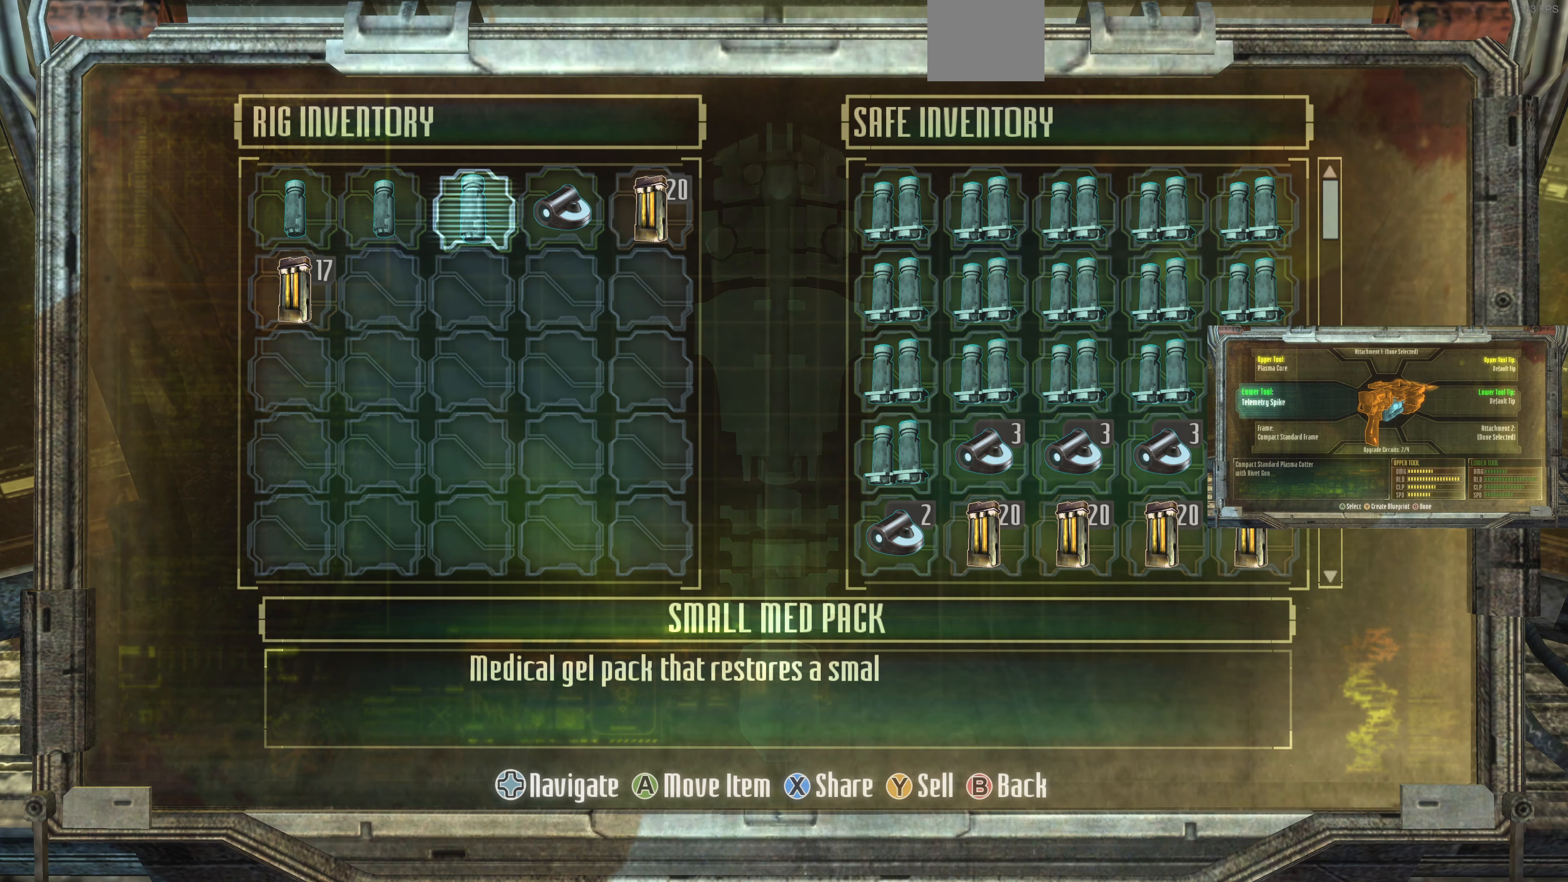
{"buttons": [], "left_stick": "center", "right_stick": "center", "events": [[266, "CIRCLE", "down"], [366, "CIRCLE", "up"]]}
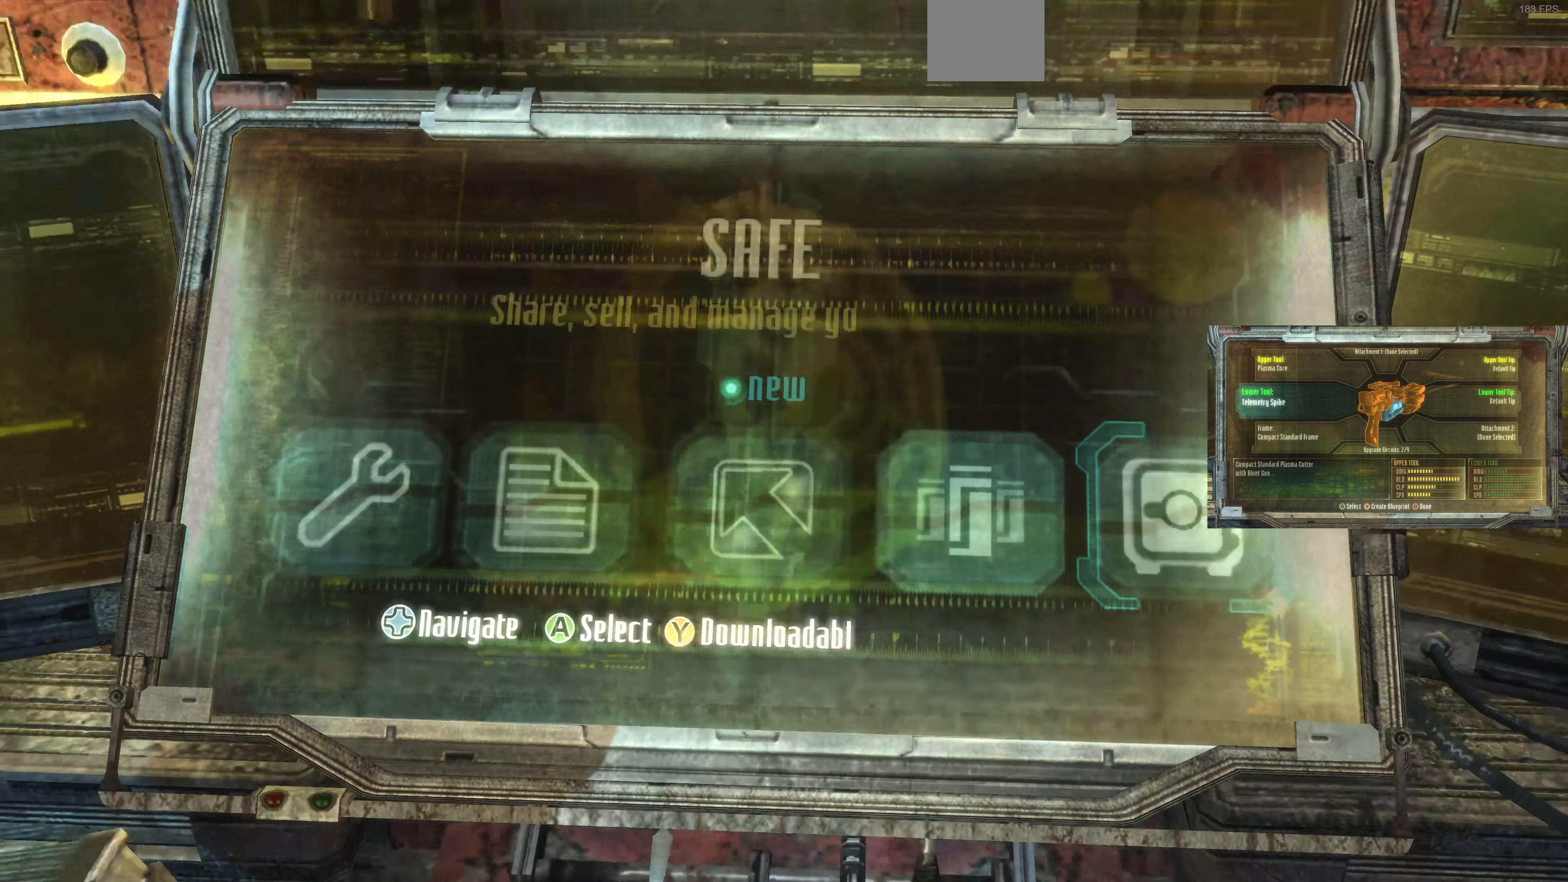
{"buttons": [], "left_stick": "center", "right_stick": "center", "events": [[266, "CIRCLE", "down"], [333, "CIRCLE", "up"]]}
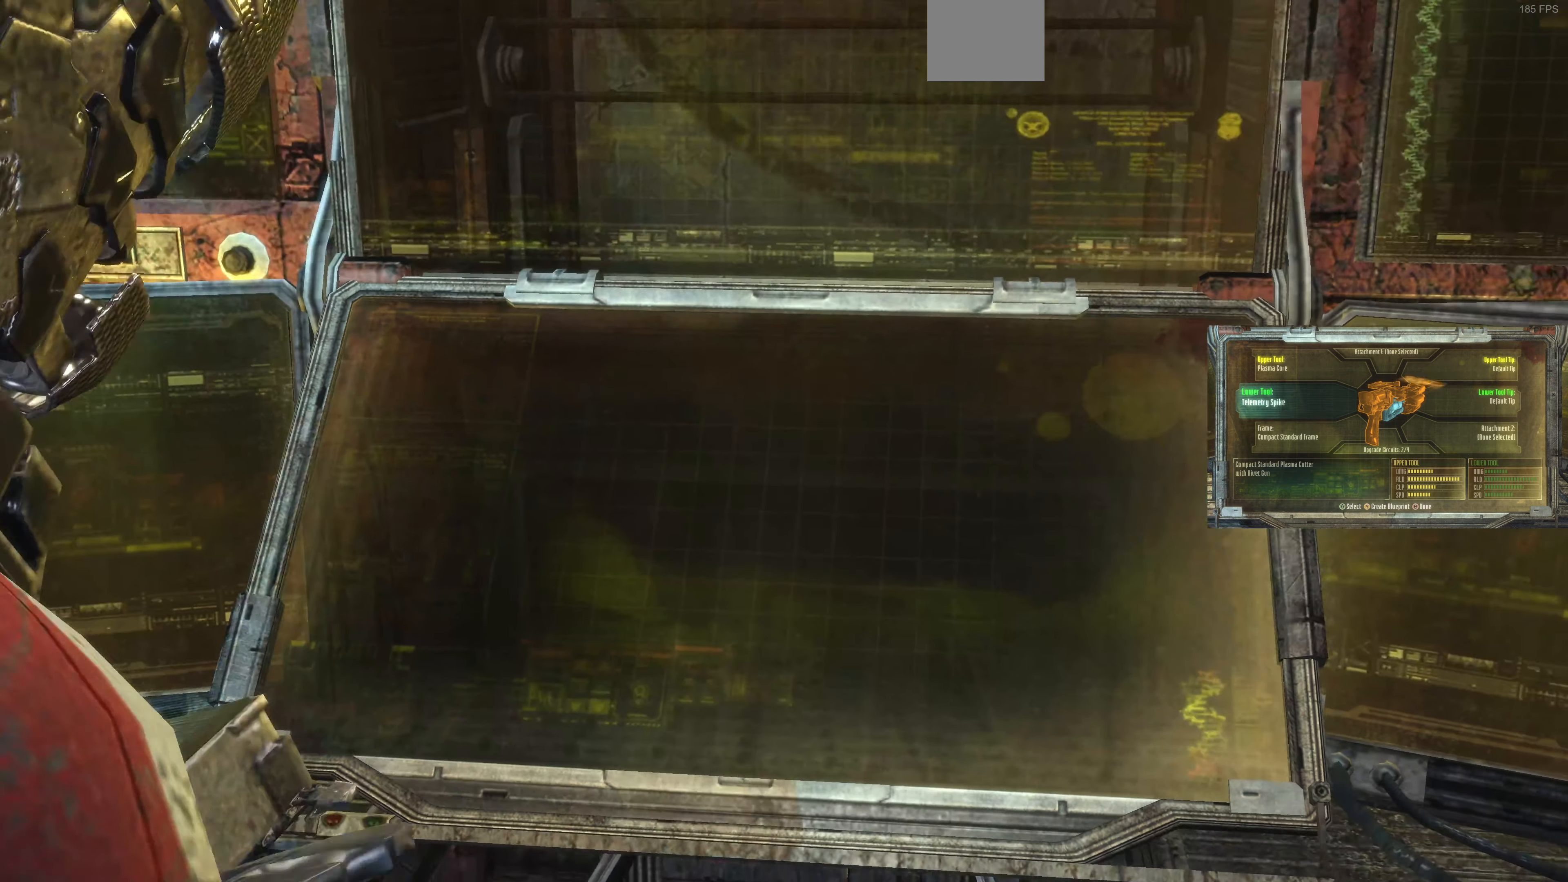
{"buttons": [], "left_stick": "down", "right_stick": "center", "events": [[200, "left_stick", "down"]]}
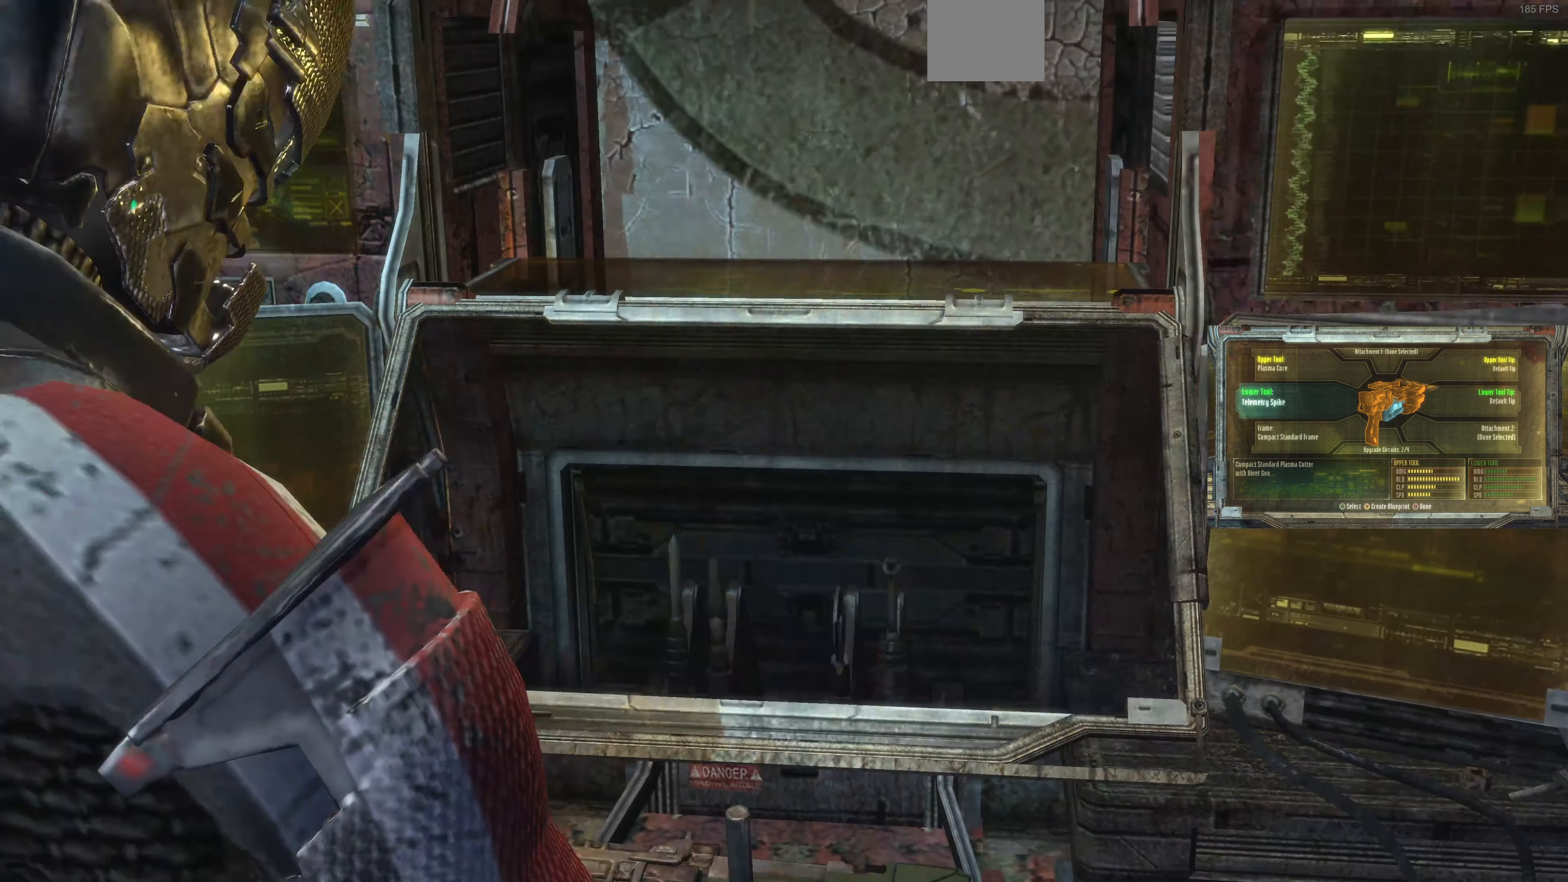
{"buttons": [], "left_stick": "center", "right_stick": "center", "events": [[66, "left_stick", "center"]]}
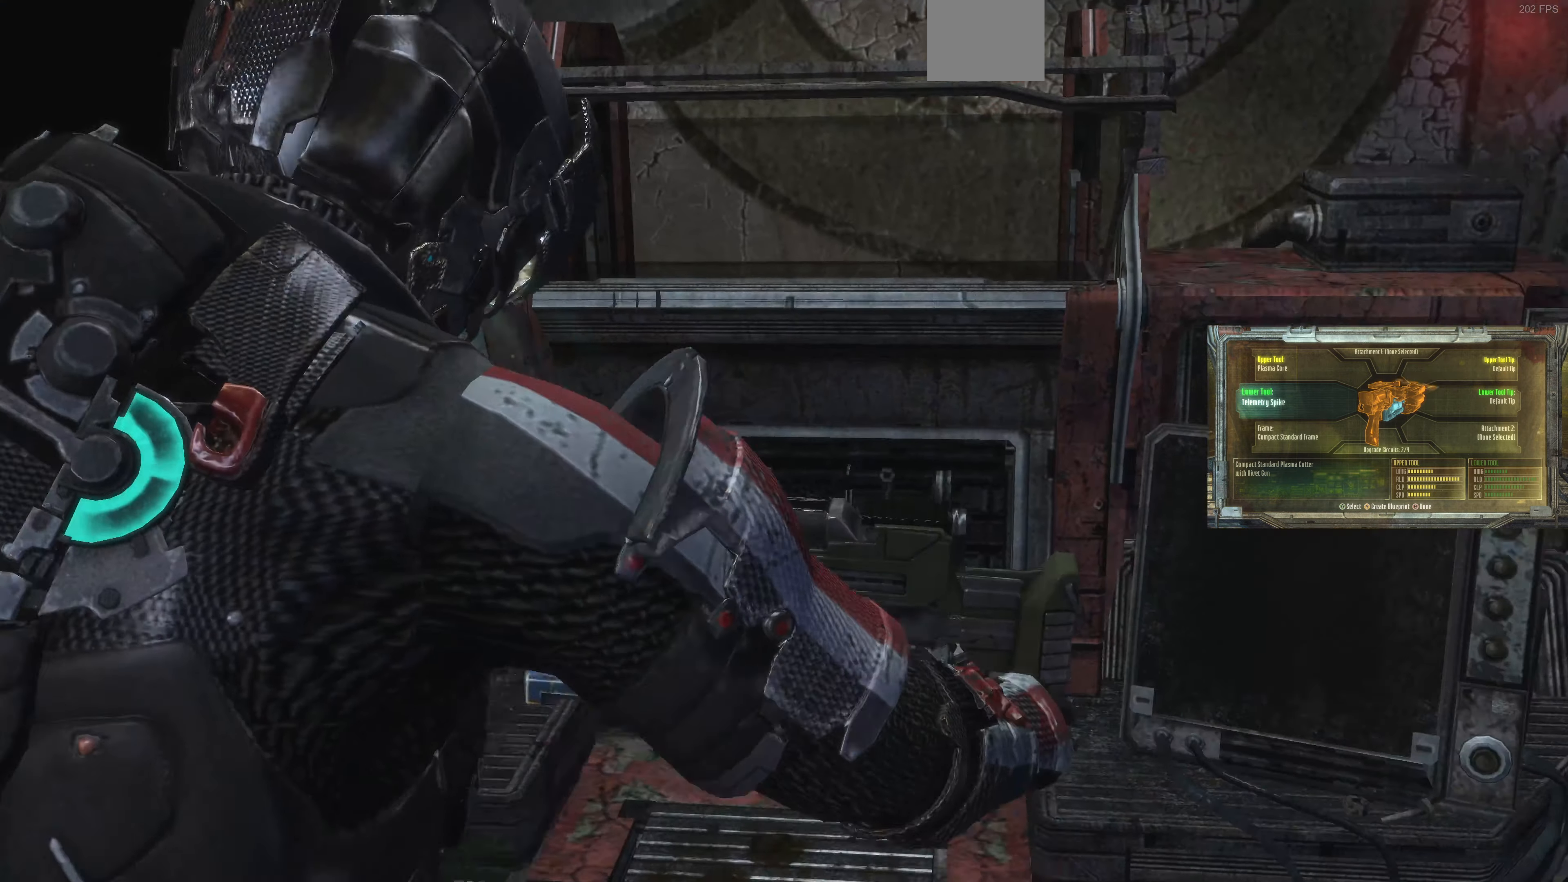
{"buttons": [], "left_stick": "center", "right_stick": "center", "events": []}
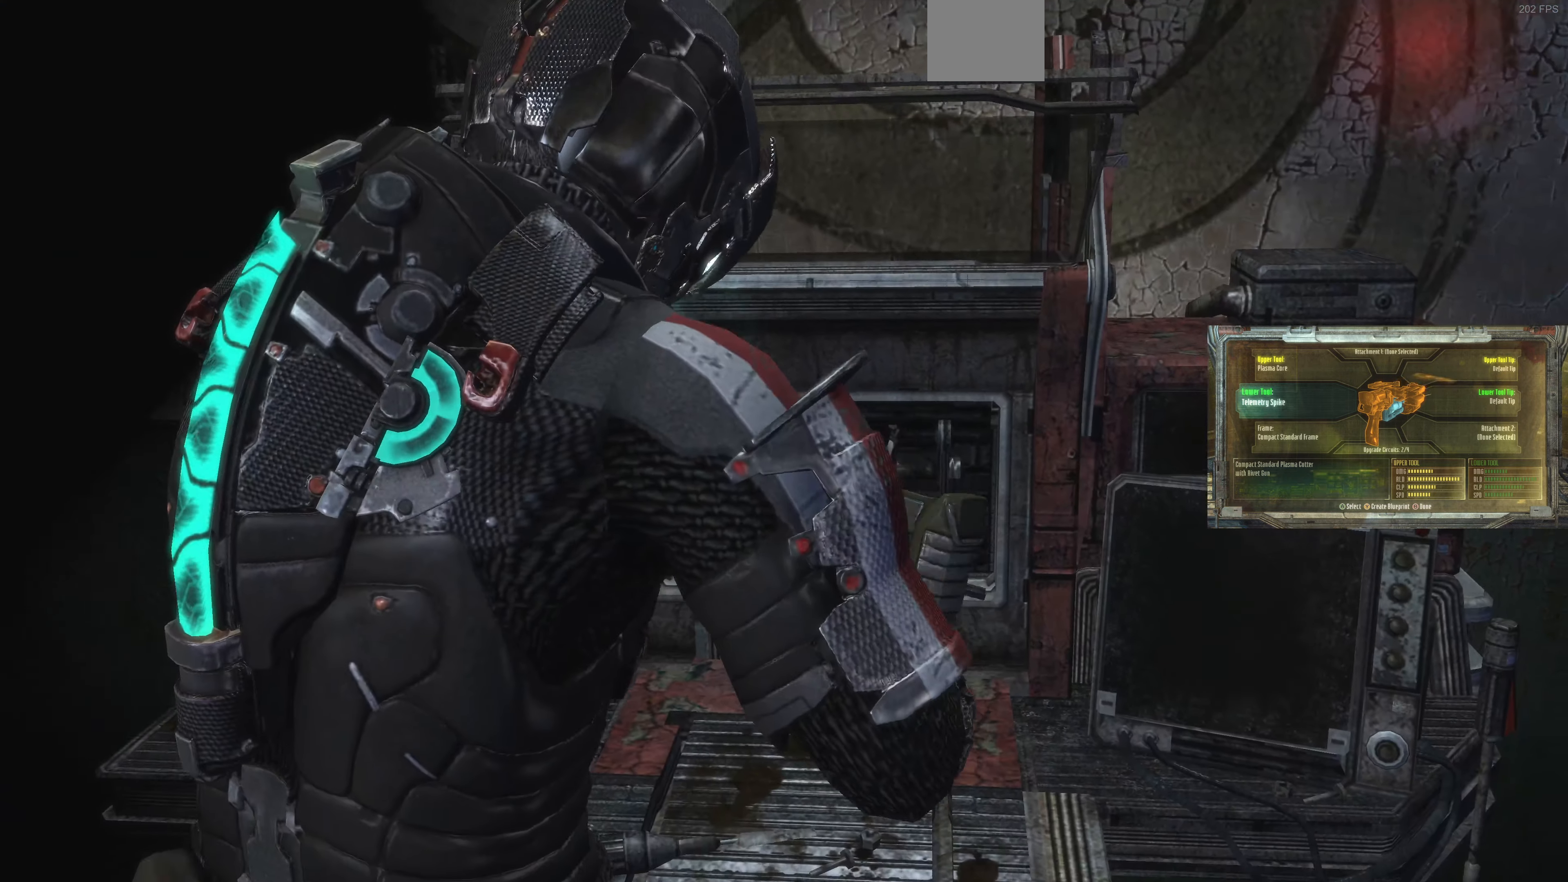
{"buttons": [], "left_stick": "down", "right_stick": "center", "events": [[266, "left_stick", "down"]]}
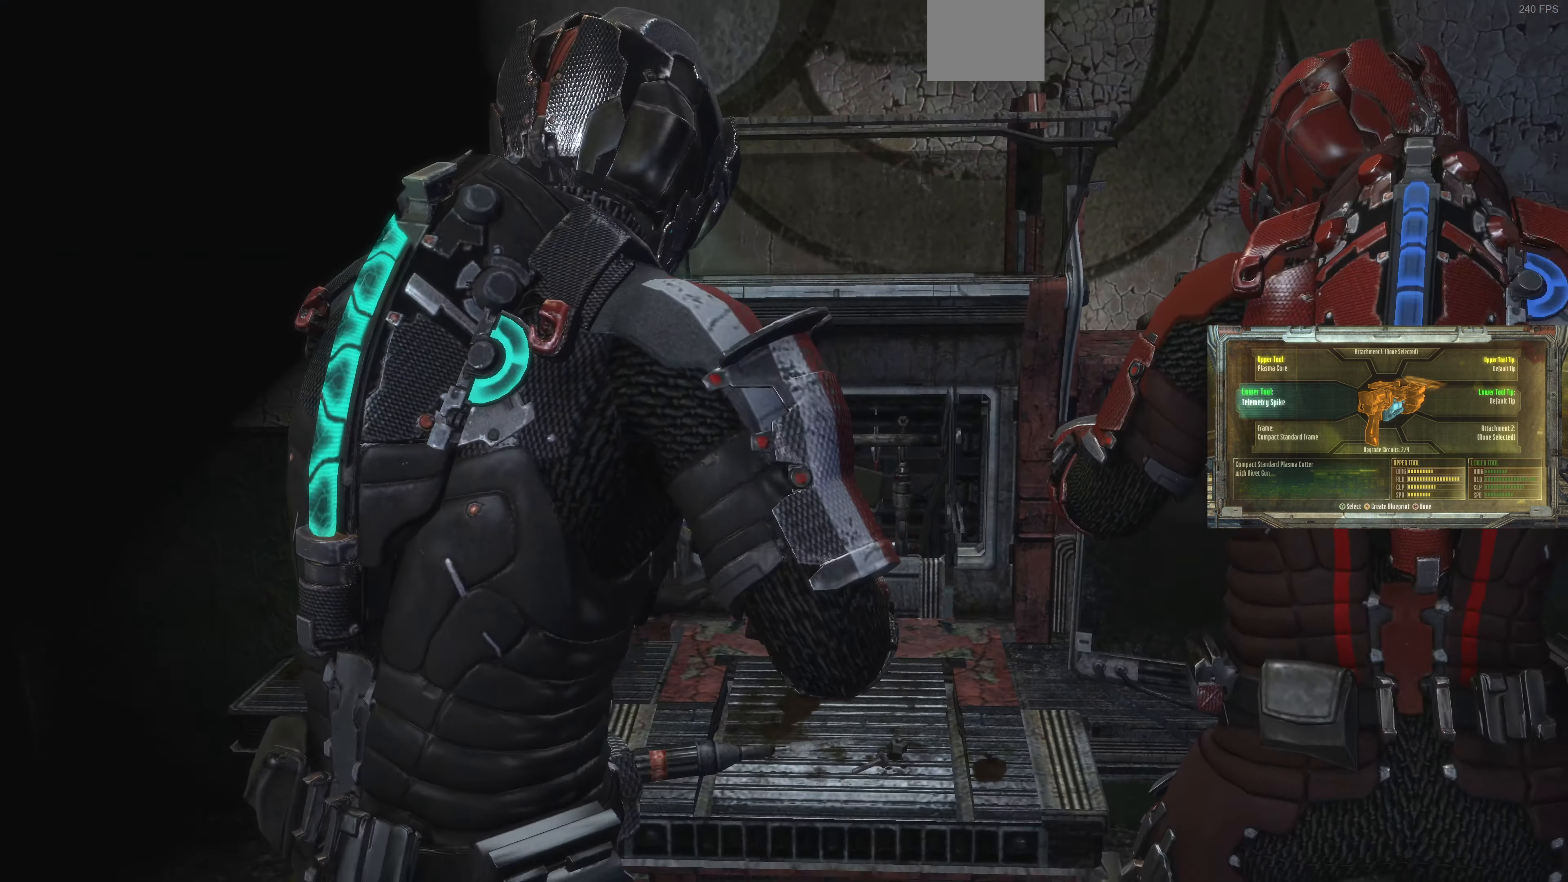
{"buttons": [], "left_stick": "down", "right_stick": "right", "events": [[66, "left_stick", "center"], [233, "left_stick", "down"], [400, "right_stick", "right"]]}
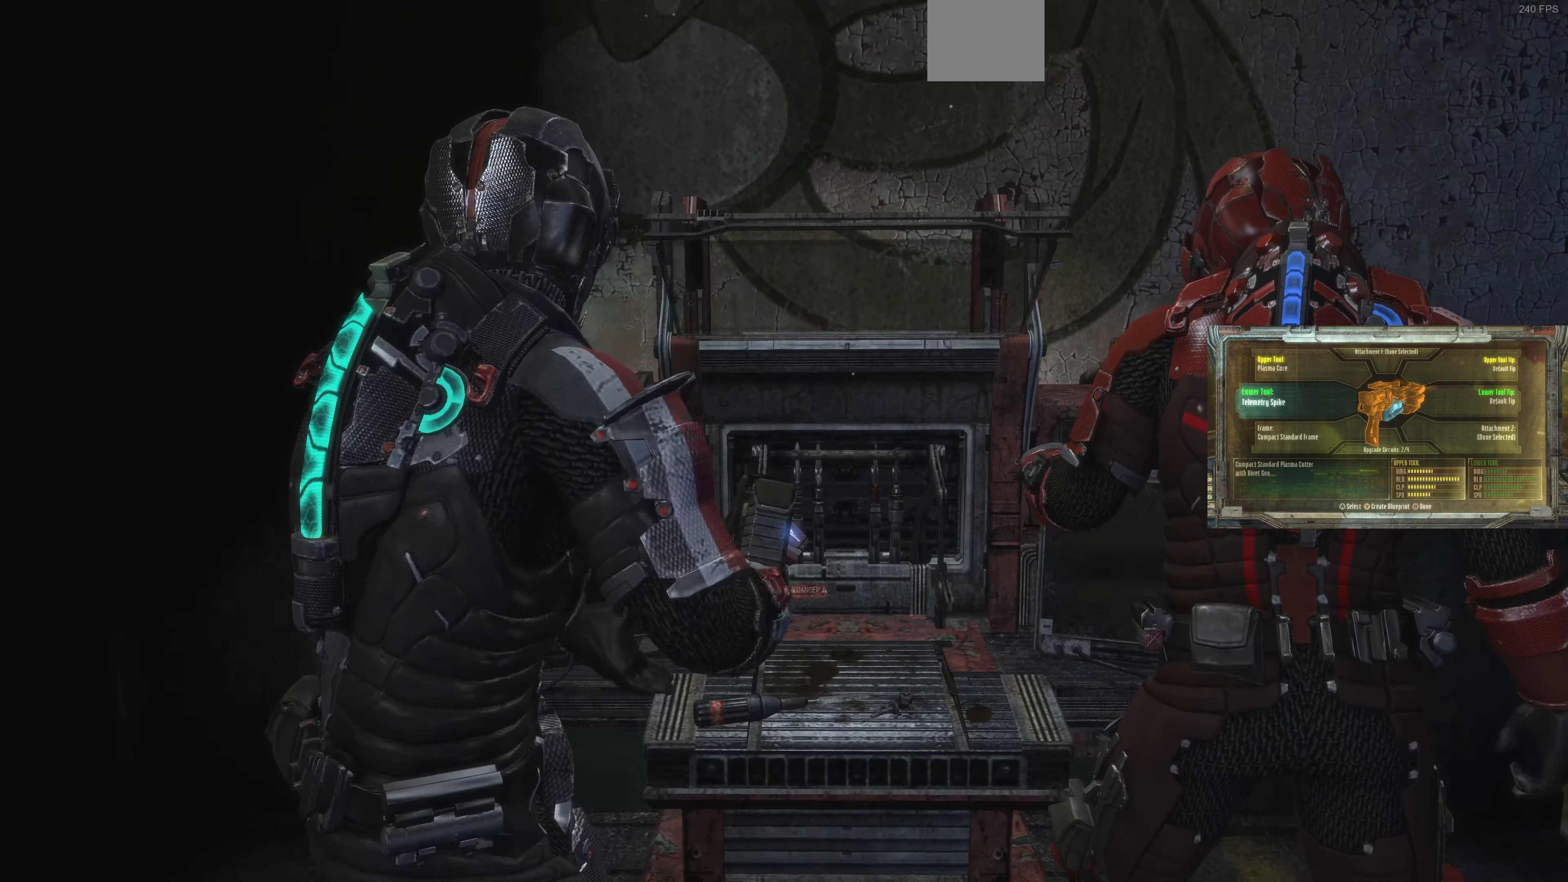
{"buttons": [], "left_stick": "center", "right_stick": "center", "events": [[100, "right_stick", "center"], [133, "left_stick", "center"]]}
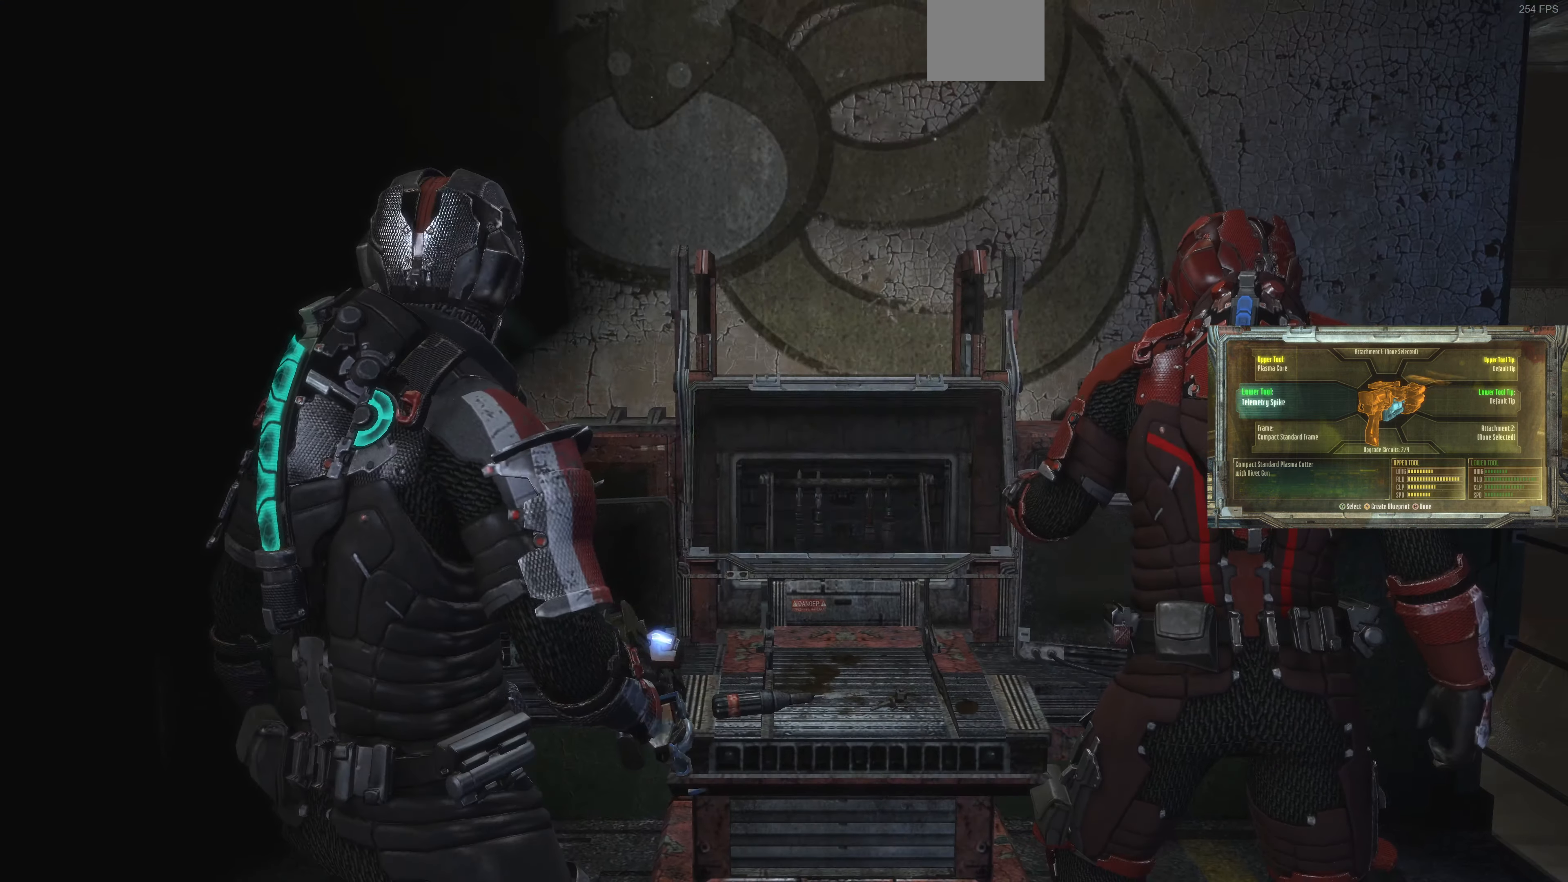
{"buttons": [], "left_stick": "center", "right_stick": "center", "events": [[100, "L2", "down"], [333, "L2", "up"]]}
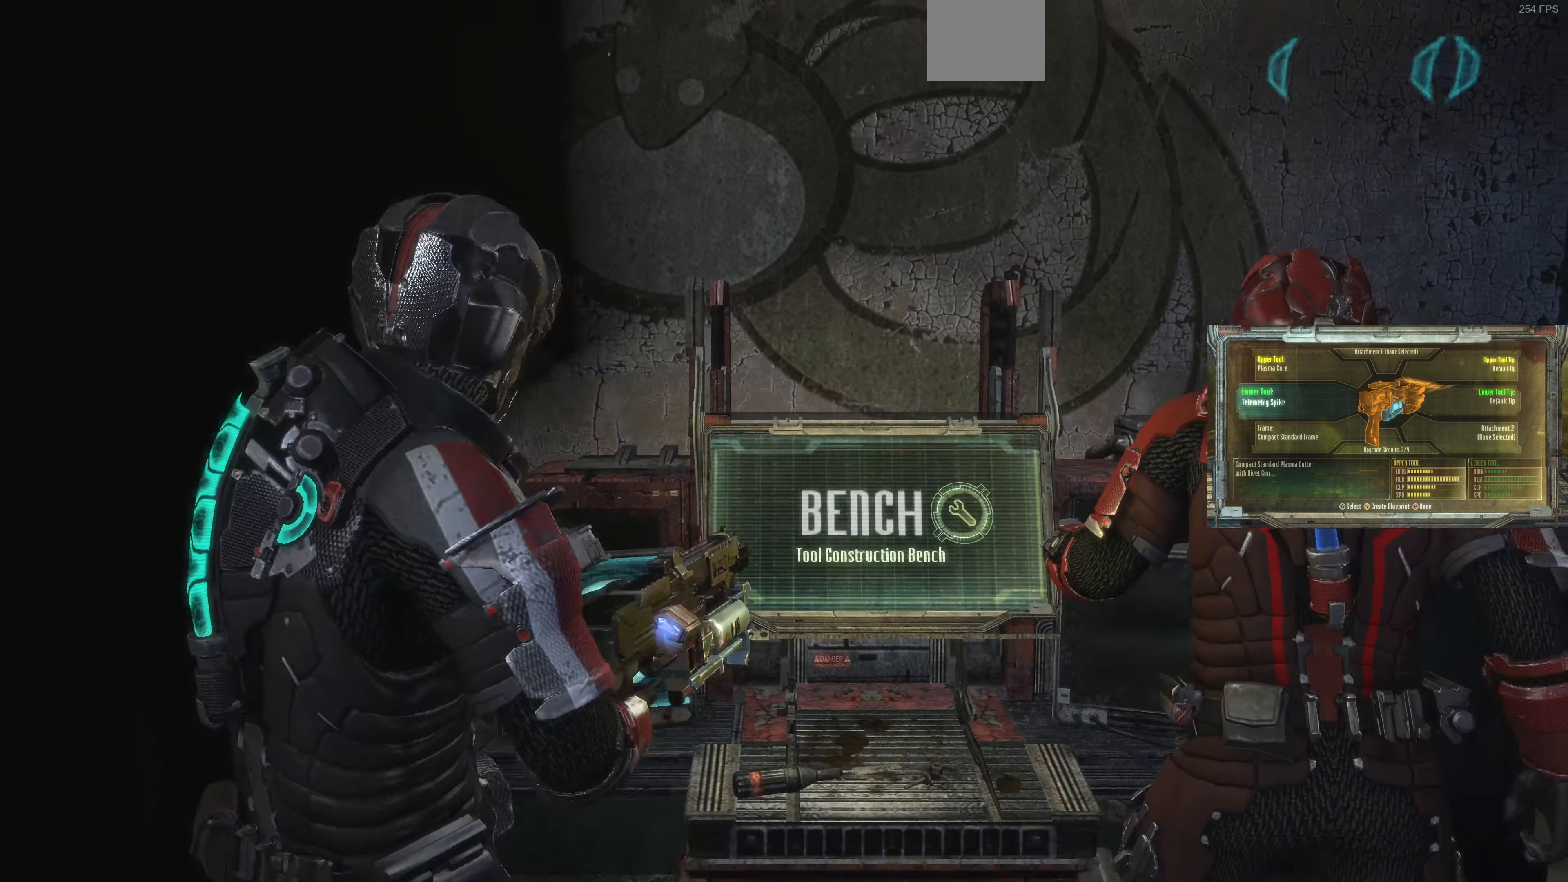
{"buttons": ["L2"], "left_stick": "down", "right_stick": "center", "events": [[33, "L2", "down"], [300, "left_stick", "down"]]}
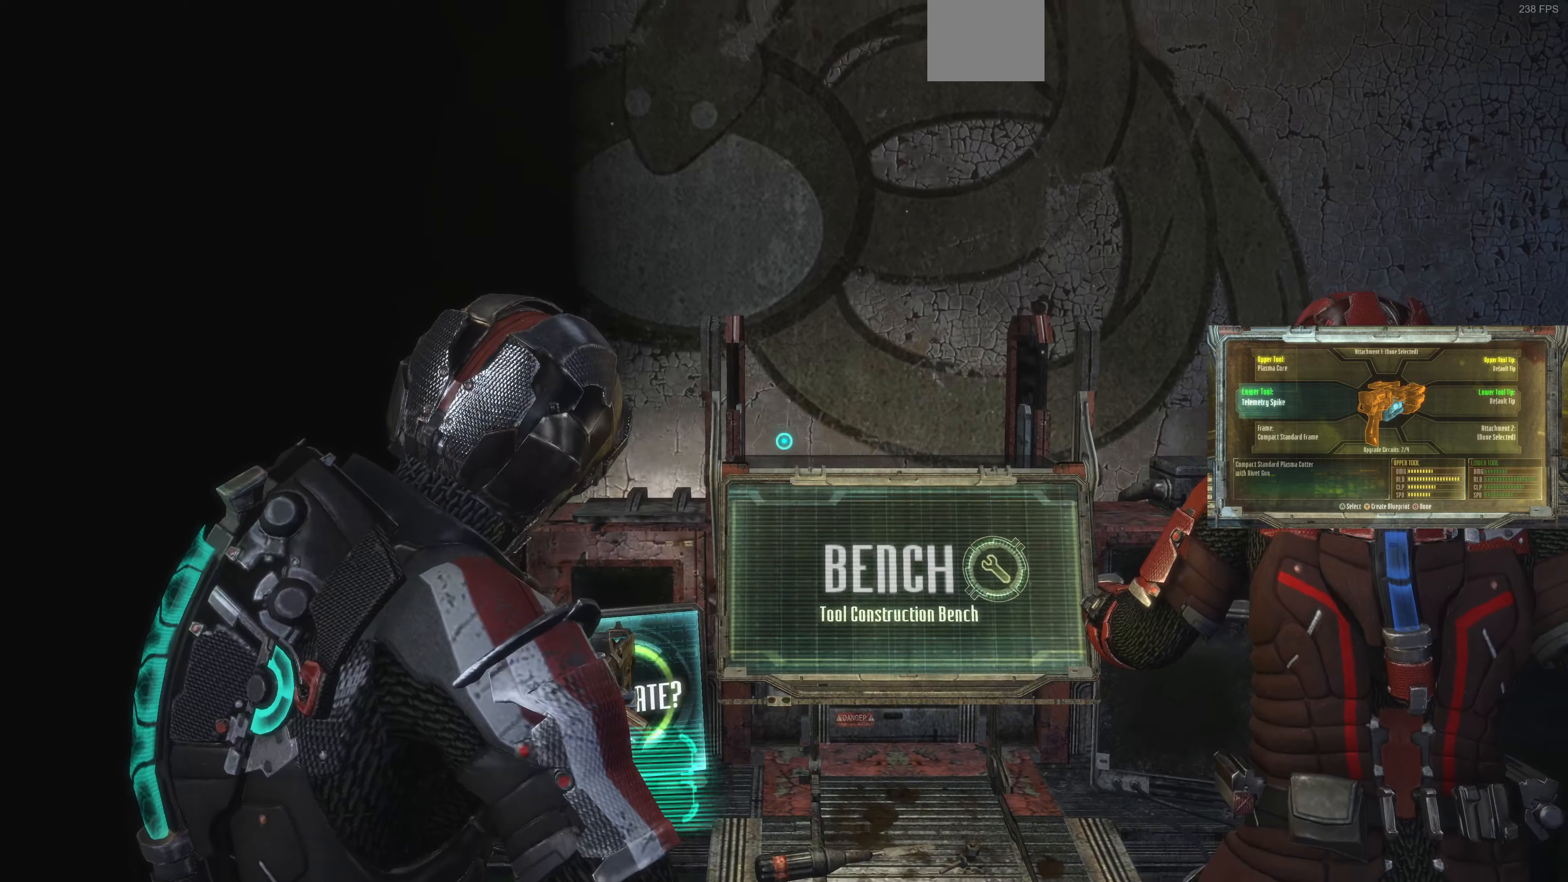
{"buttons": ["L2"], "left_stick": "down", "right_stick": "down-left", "events": [[234, "right_stick", "down"], [400, "right_stick", "down-left"]]}
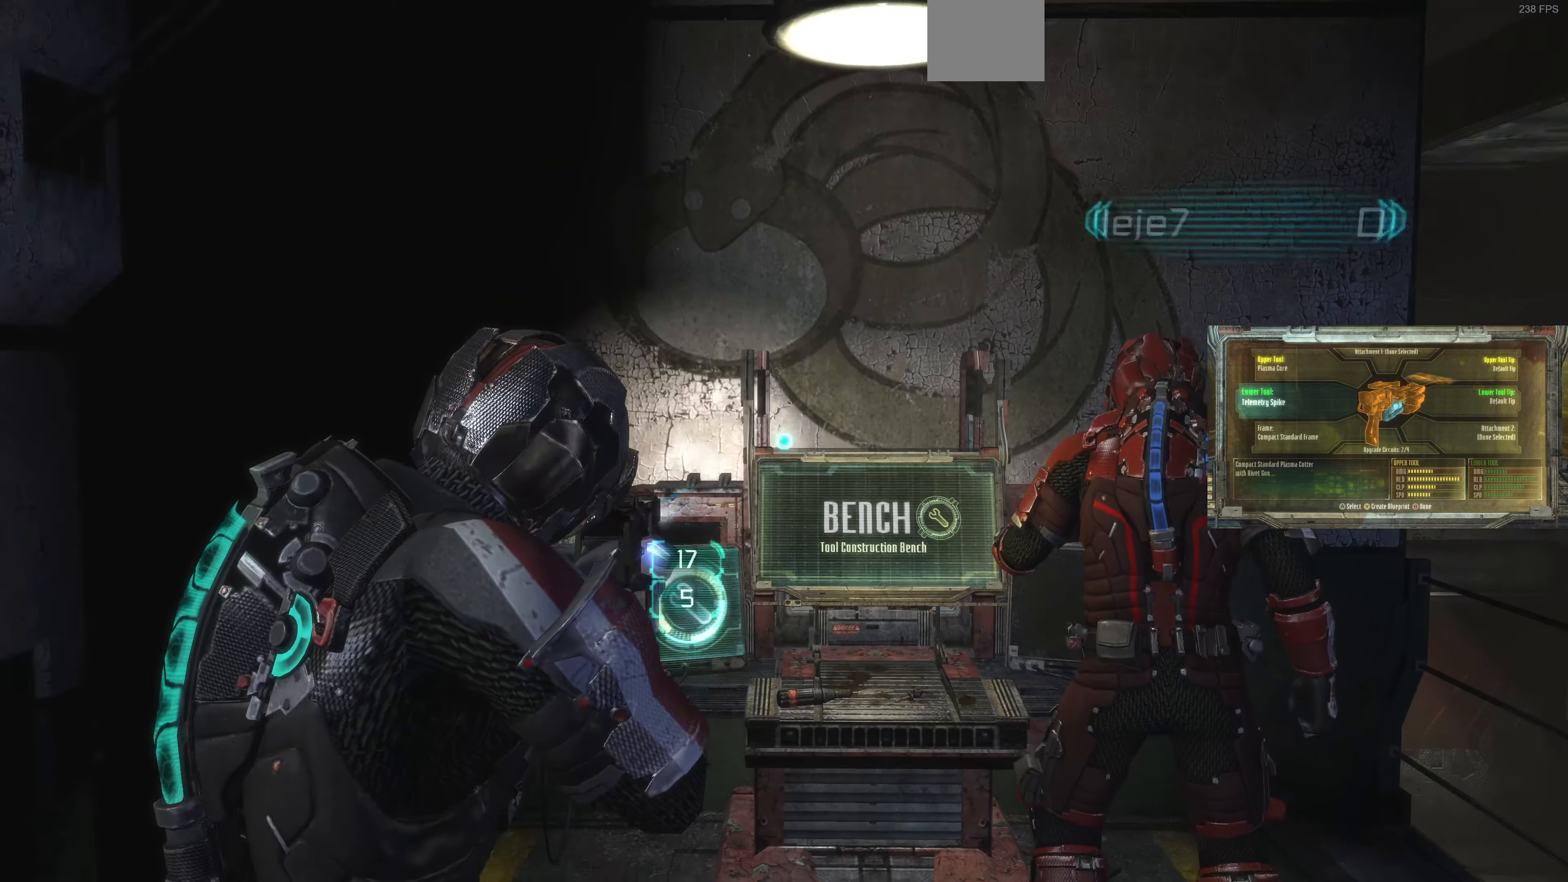
{"buttons": [], "left_stick": "center", "right_stick": "center", "events": [[34, "right_stick", "center"], [134, "left_stick", "center"], [267, "L2", "up"]]}
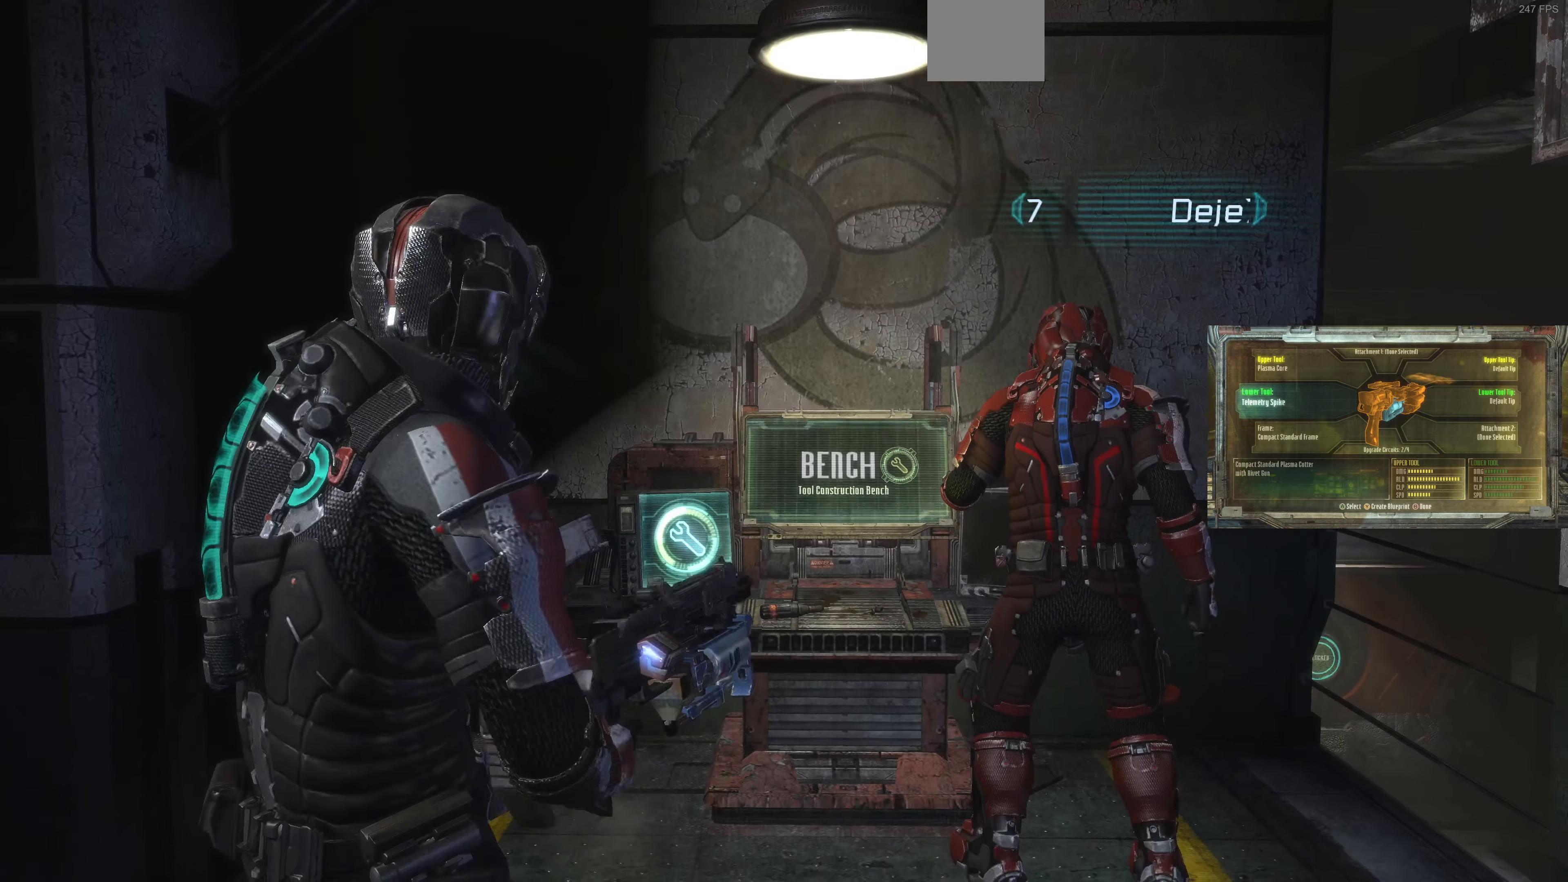
{"buttons": ["L2"], "left_stick": "center", "right_stick": "left", "events": [[67, "L2", "down"], [367, "right_stick", "left"]]}
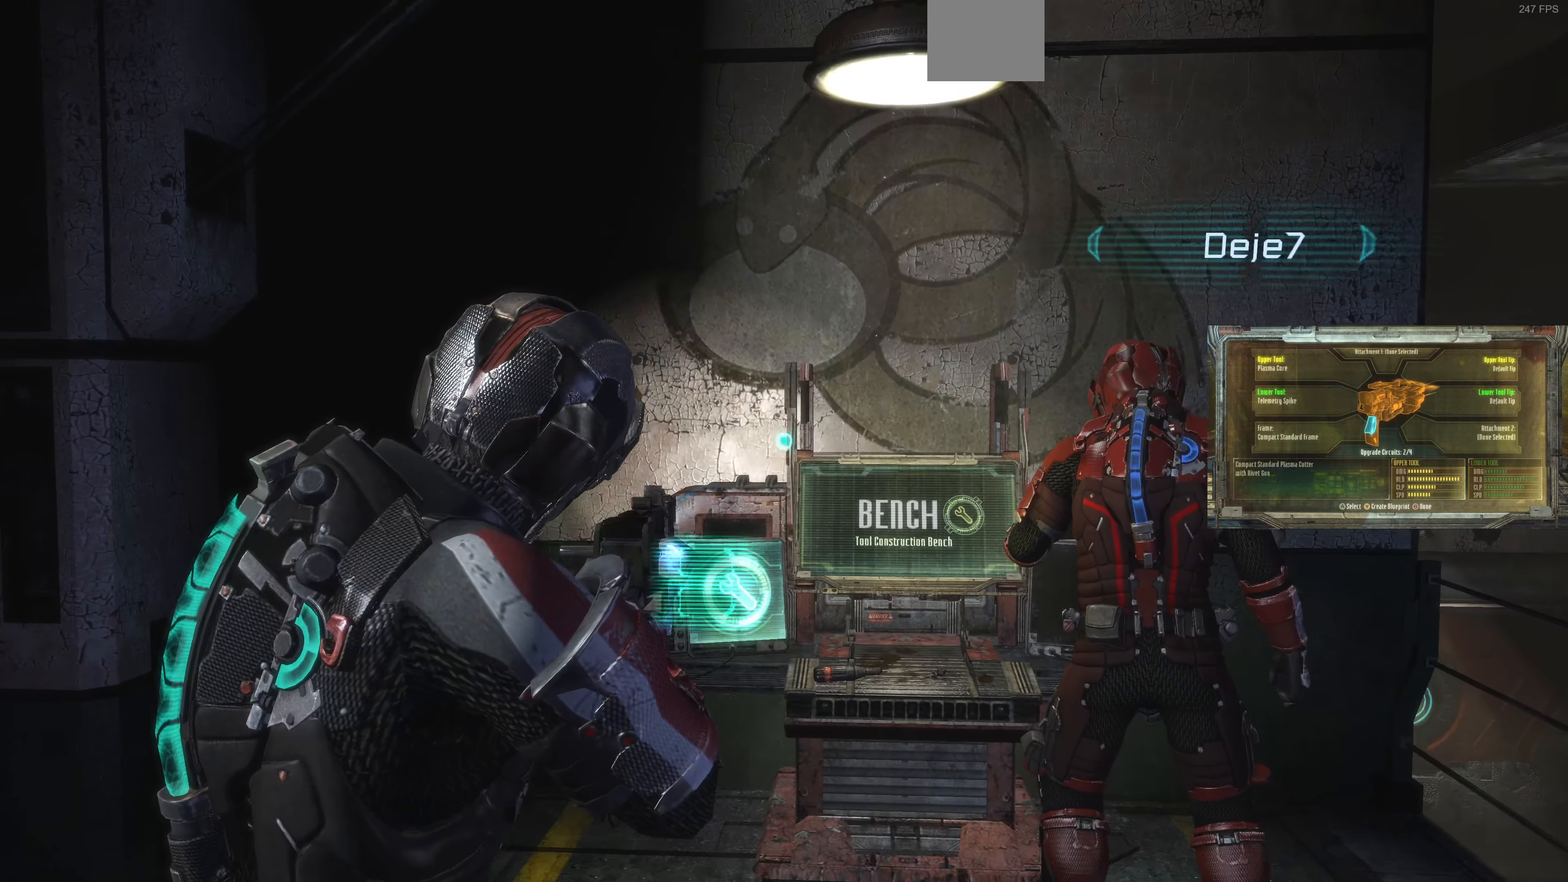
{"buttons": ["L2"], "left_stick": "center", "right_stick": "left", "events": []}
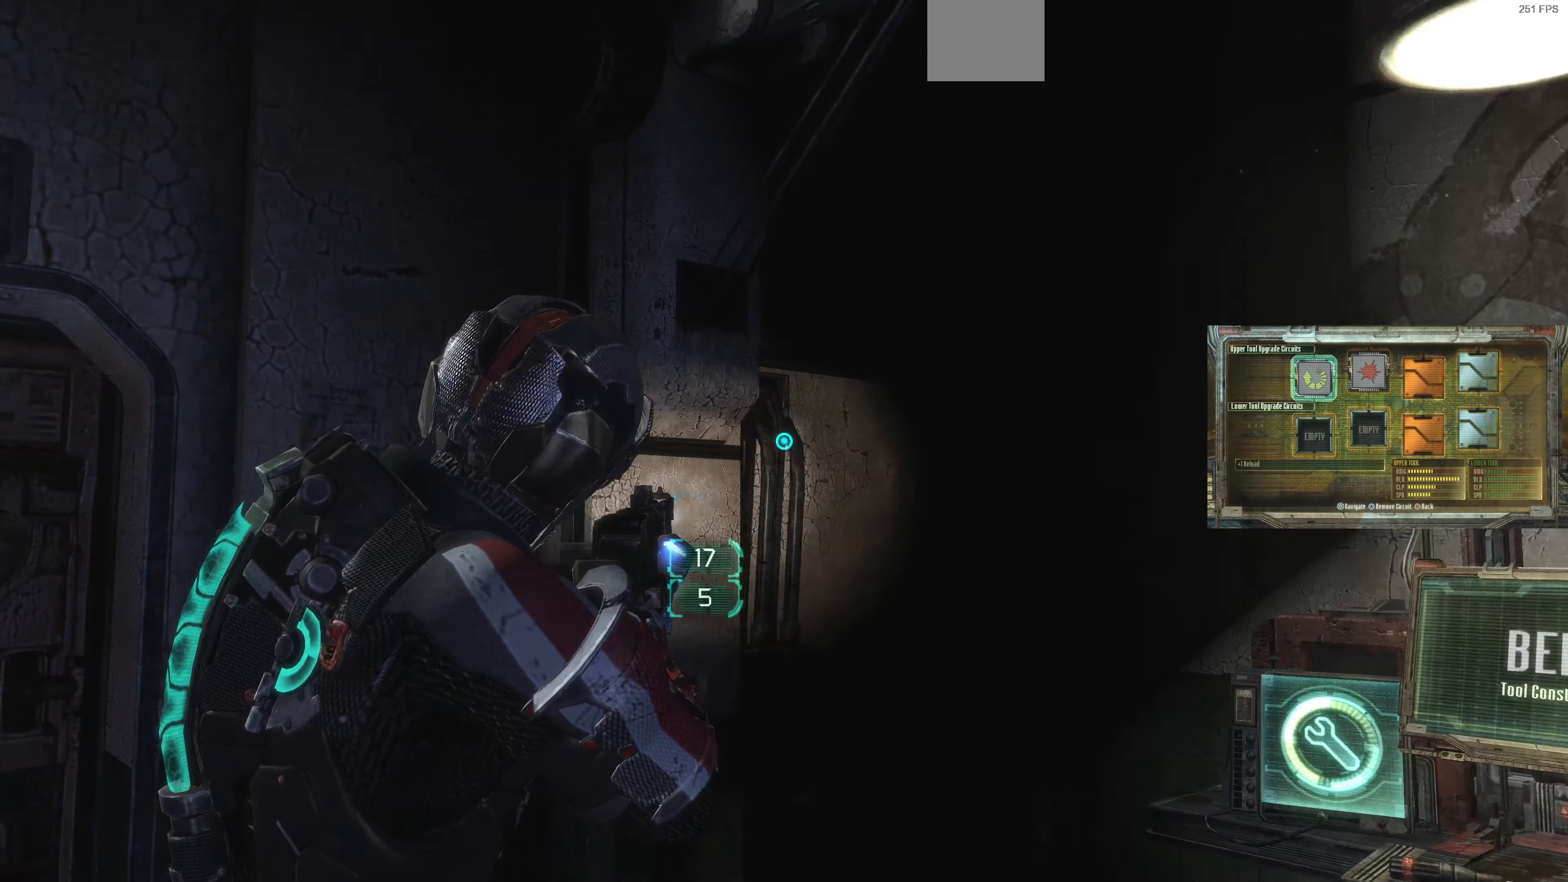
{"buttons": [], "left_stick": "center", "right_stick": "left", "events": [[500, "L2", "up"]]}
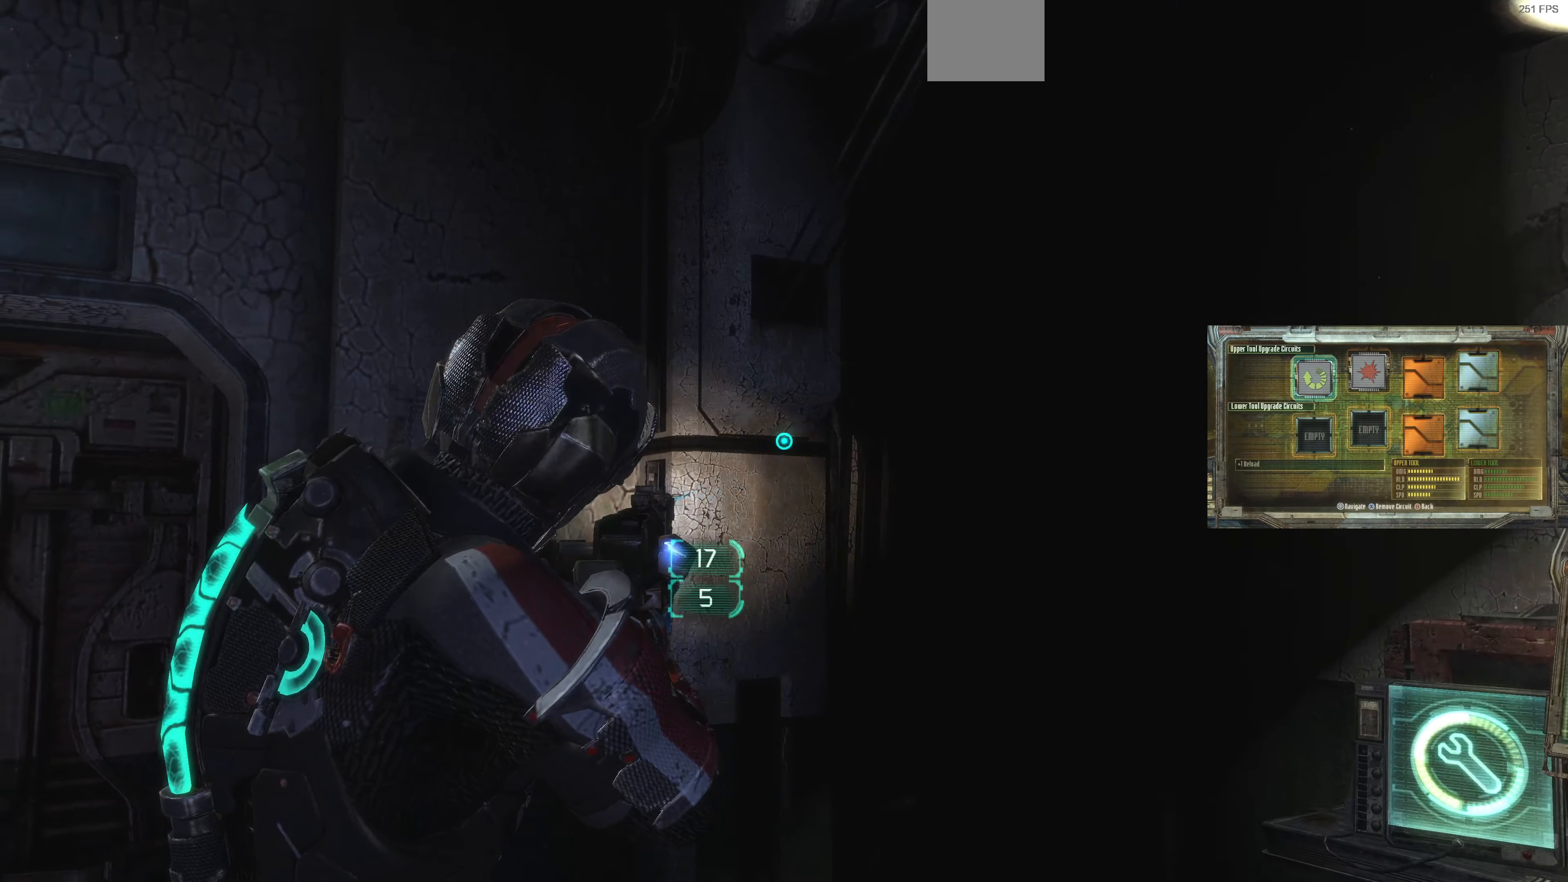
{"buttons": [], "left_stick": "center", "right_stick": "left", "events": [[167, "L2", "down"], [300, "L2", "up"]]}
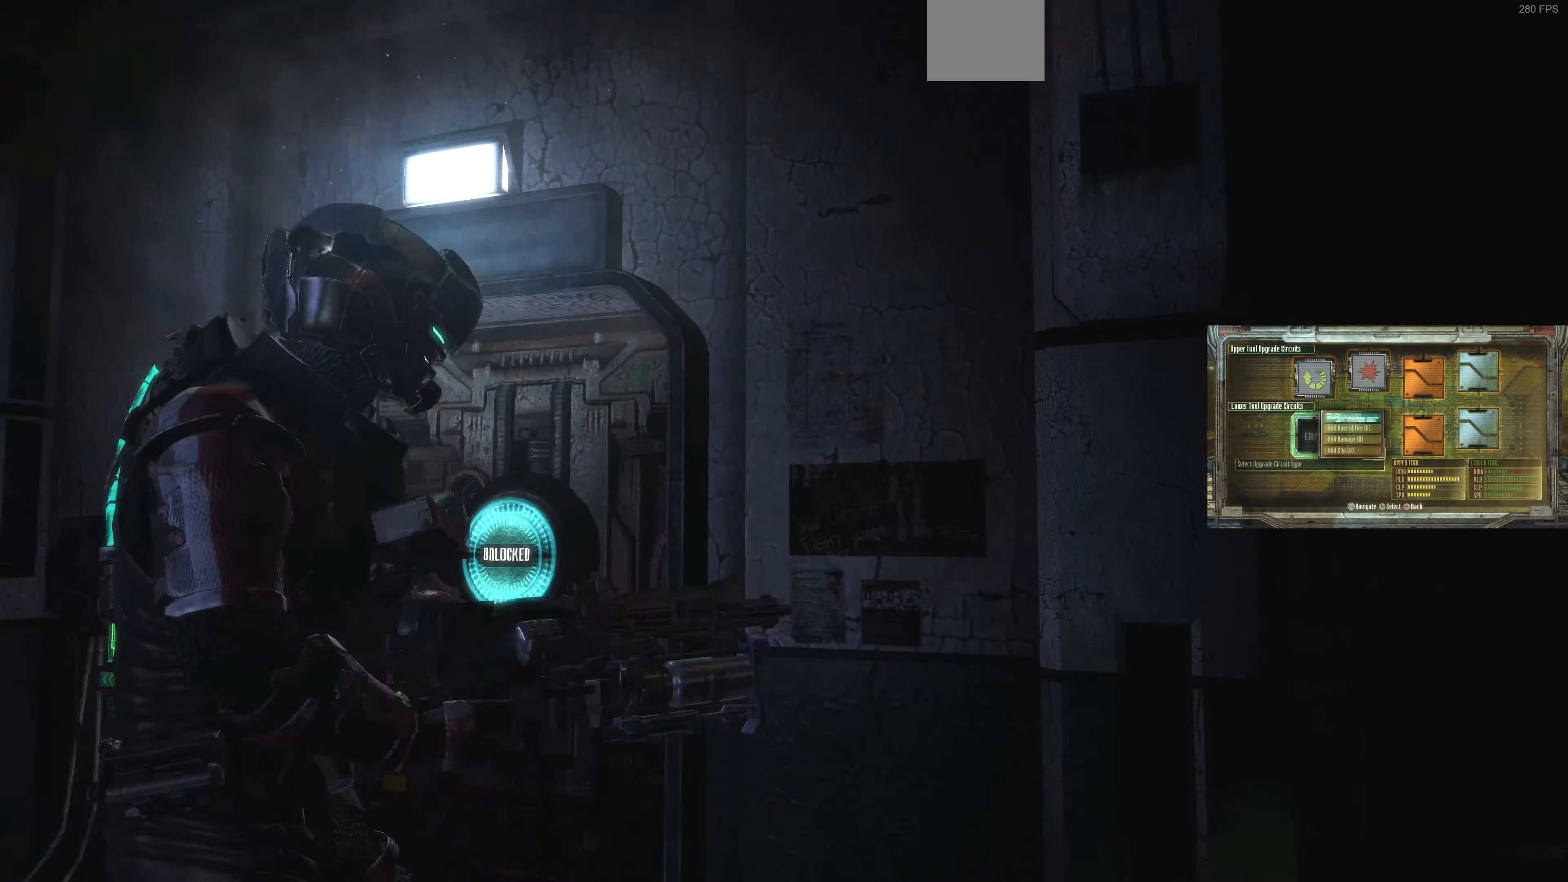
{"buttons": [], "left_stick": "center", "right_stick": "left", "events": [[434, "right_stick", "center"], [500, "right_stick", "left"]]}
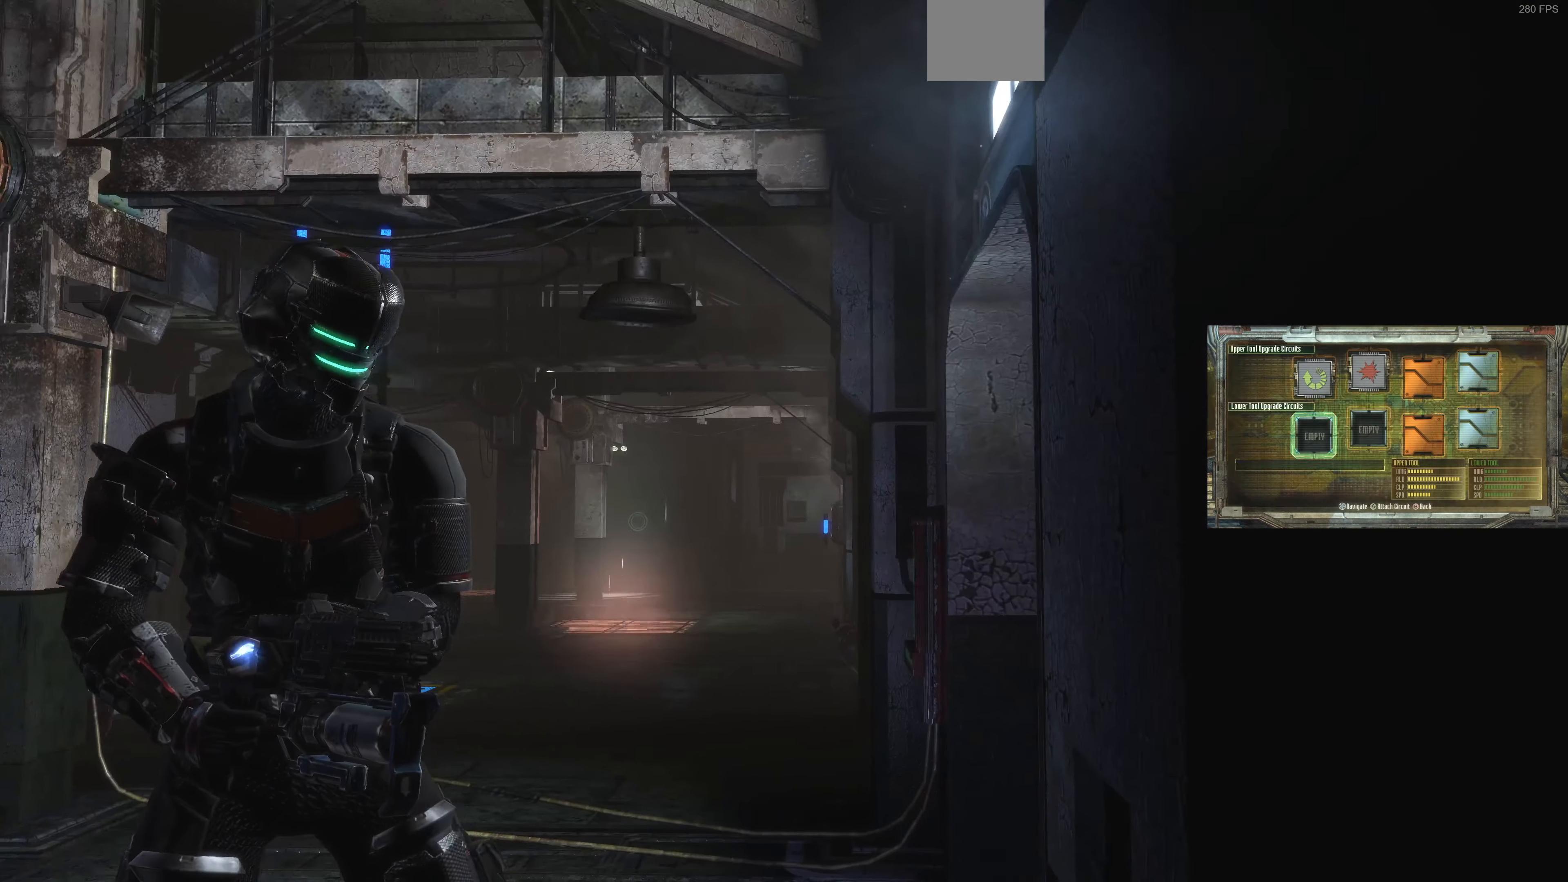
{"buttons": [], "left_stick": "center", "right_stick": "right", "events": [[167, "right_stick", "center"], [367, "right_stick", "right"]]}